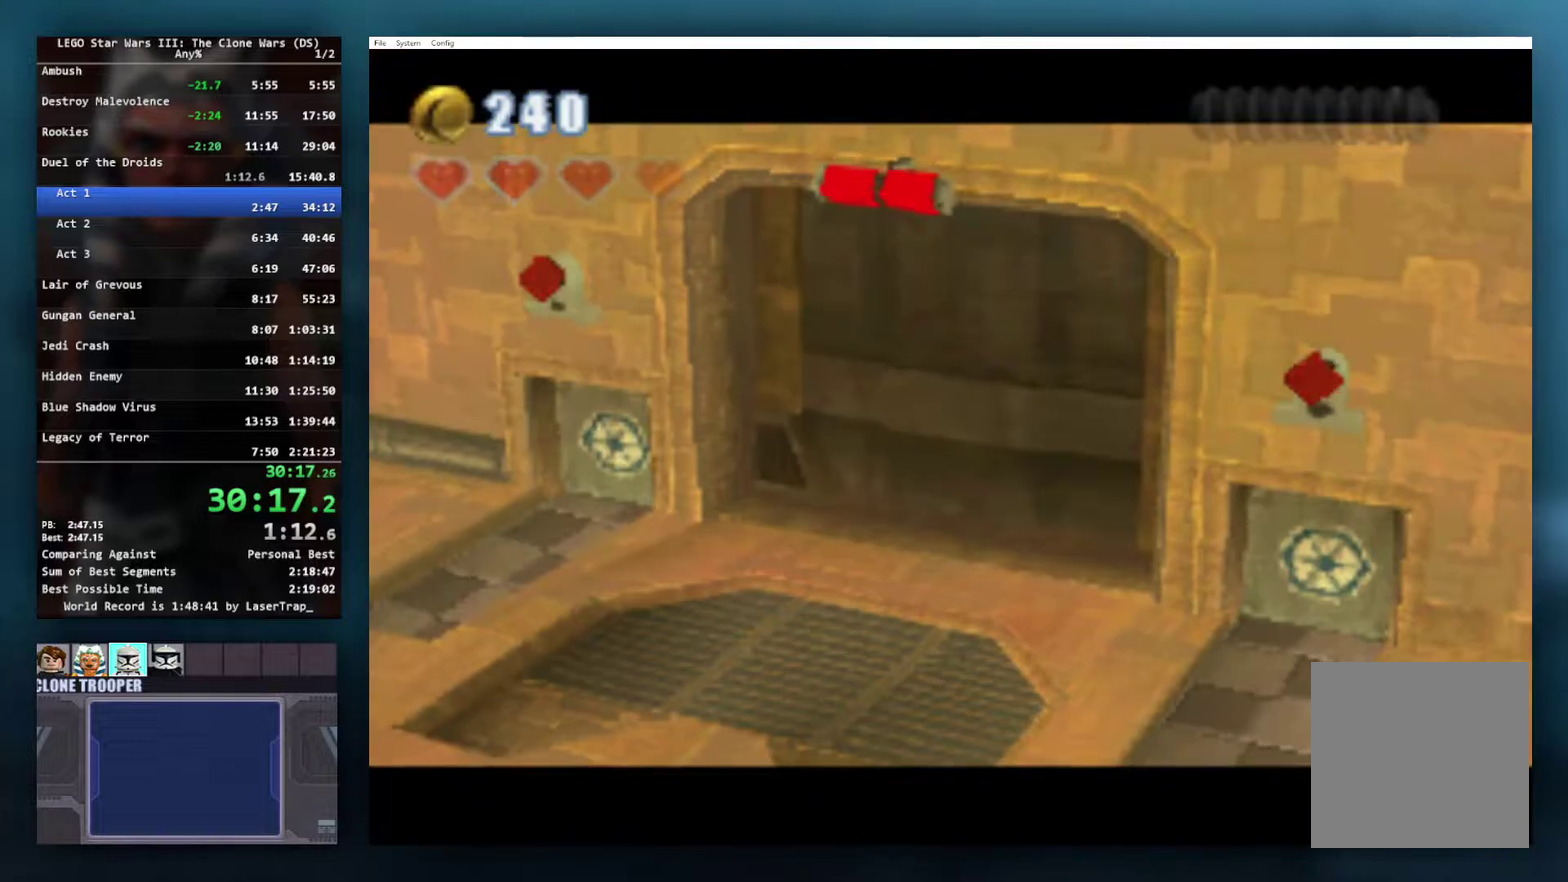
Gameplay with a controller (Xbox layout); each line is a JSON object with the inputs held at the frame after it. "events" lists button and stick changes between this image and that frame as [ms after this image, input, new state], when the widget could be followed in between.
{"buttons": [], "left_stick": "down-right", "right_stick": "down-left", "events": [[183, "right_stick", "up"], [250, "left_stick", "up-right"], [283, "right_stick", "down-left"], [400, "right_stick", "up"], [467, "left_stick", "down-right"], [483, "right_stick", "down-left"]]}
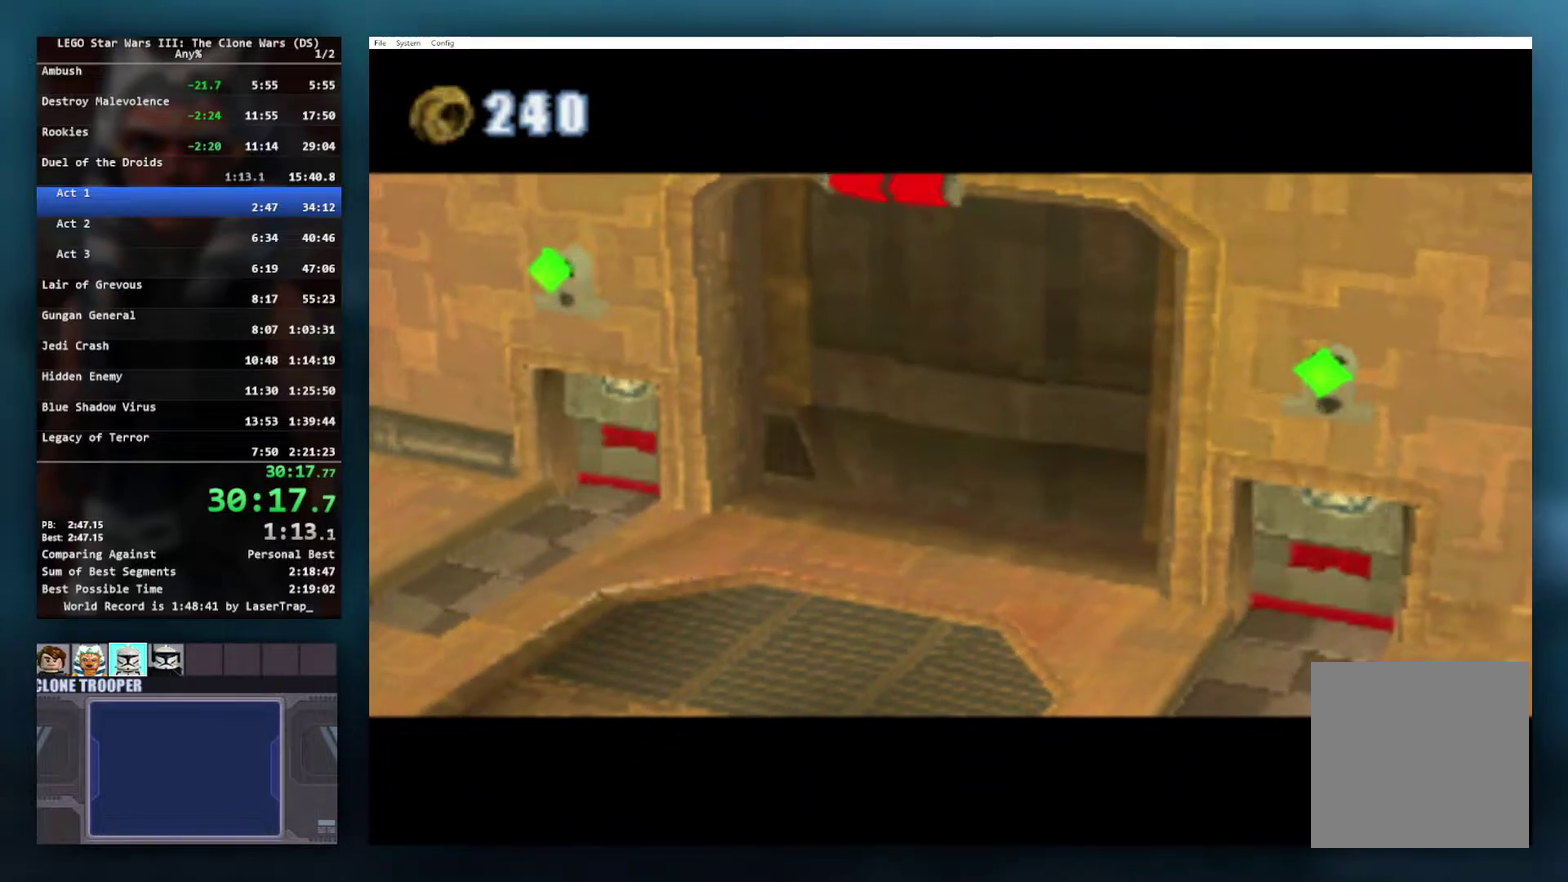
{"buttons": [], "left_stick": "center", "right_stick": "center", "events": [[33, "right_stick", "down"], [100, "left_stick", "up-left"], [100, "right_stick", "up-right"], [217, "right_stick", "down-left"], [283, "right_stick", "down"], [317, "left_stick", "up"], [333, "right_stick", "up-right"], [400, "left_stick", "center"], [417, "right_stick", "up"], [467, "right_stick", "center"]]}
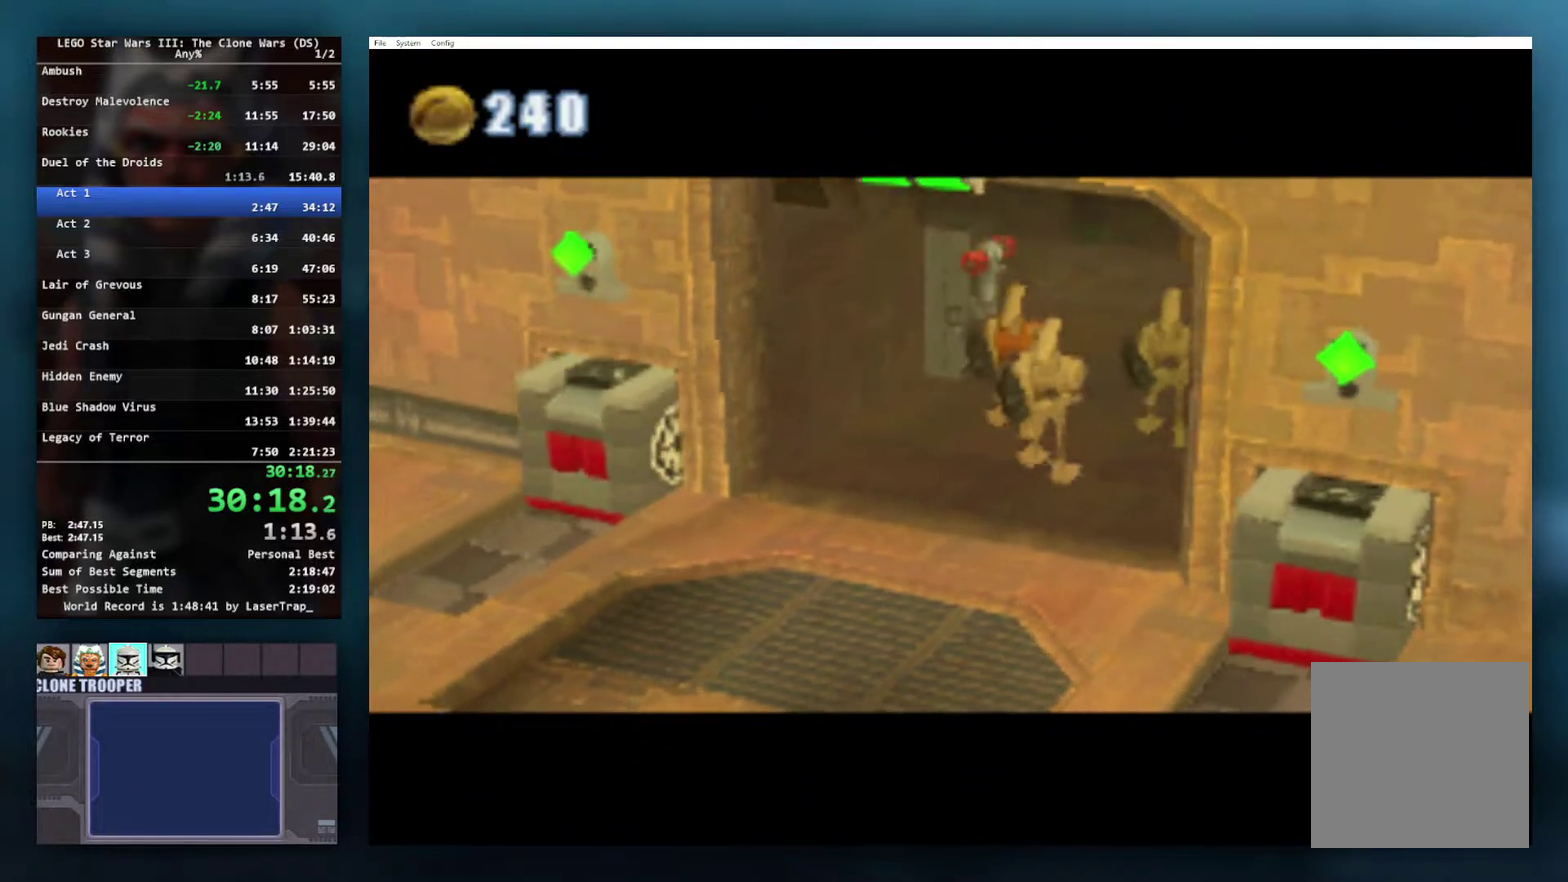
{"buttons": [], "left_stick": "center", "right_stick": "center", "events": []}
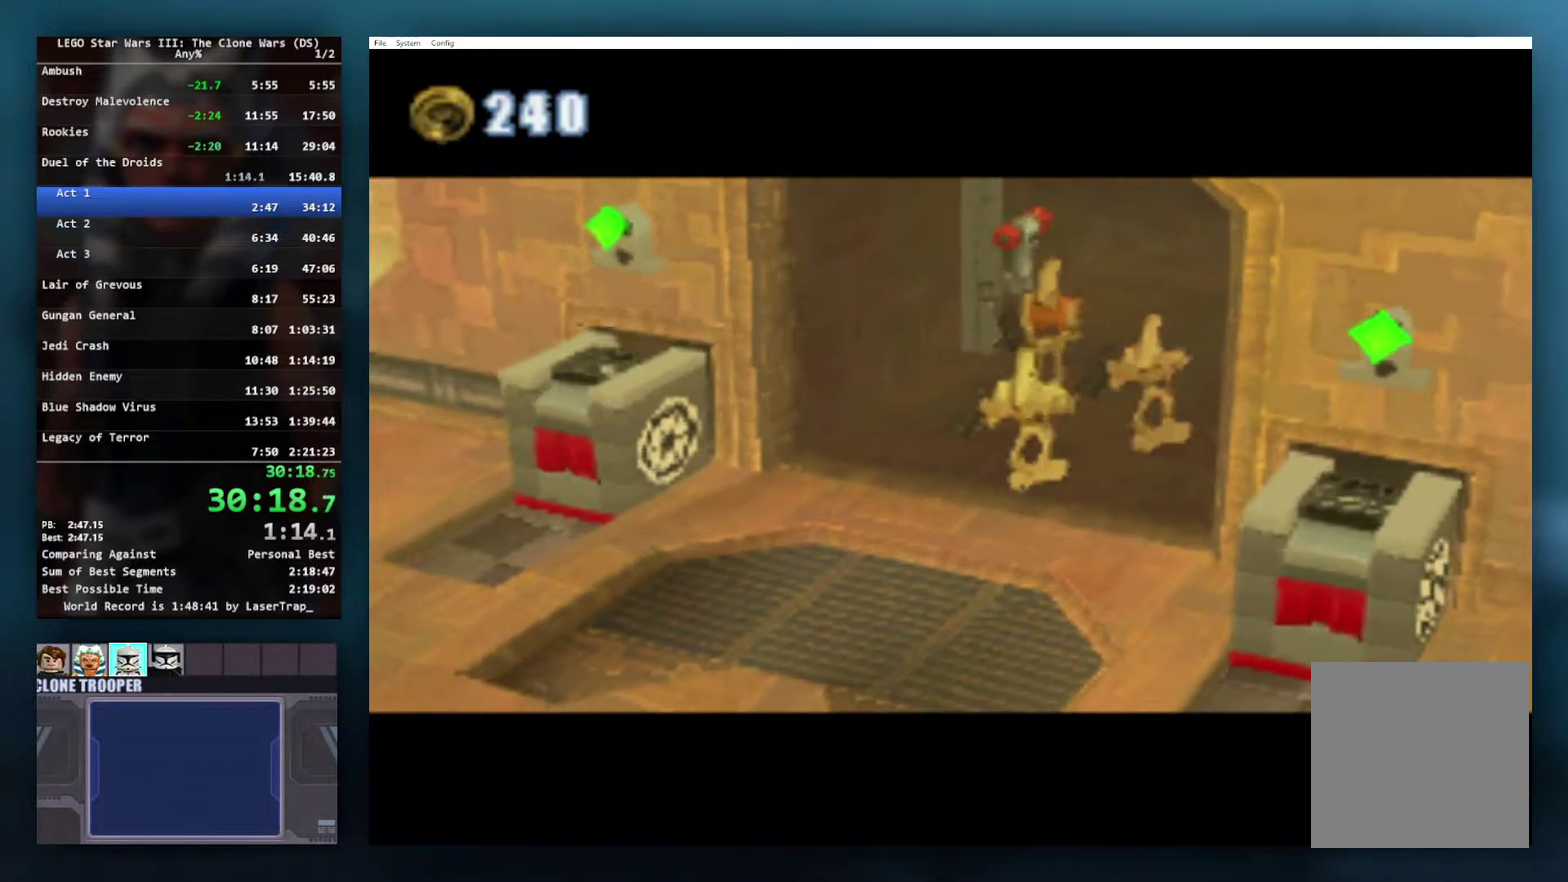
{"buttons": [], "left_stick": "center", "right_stick": "center", "events": []}
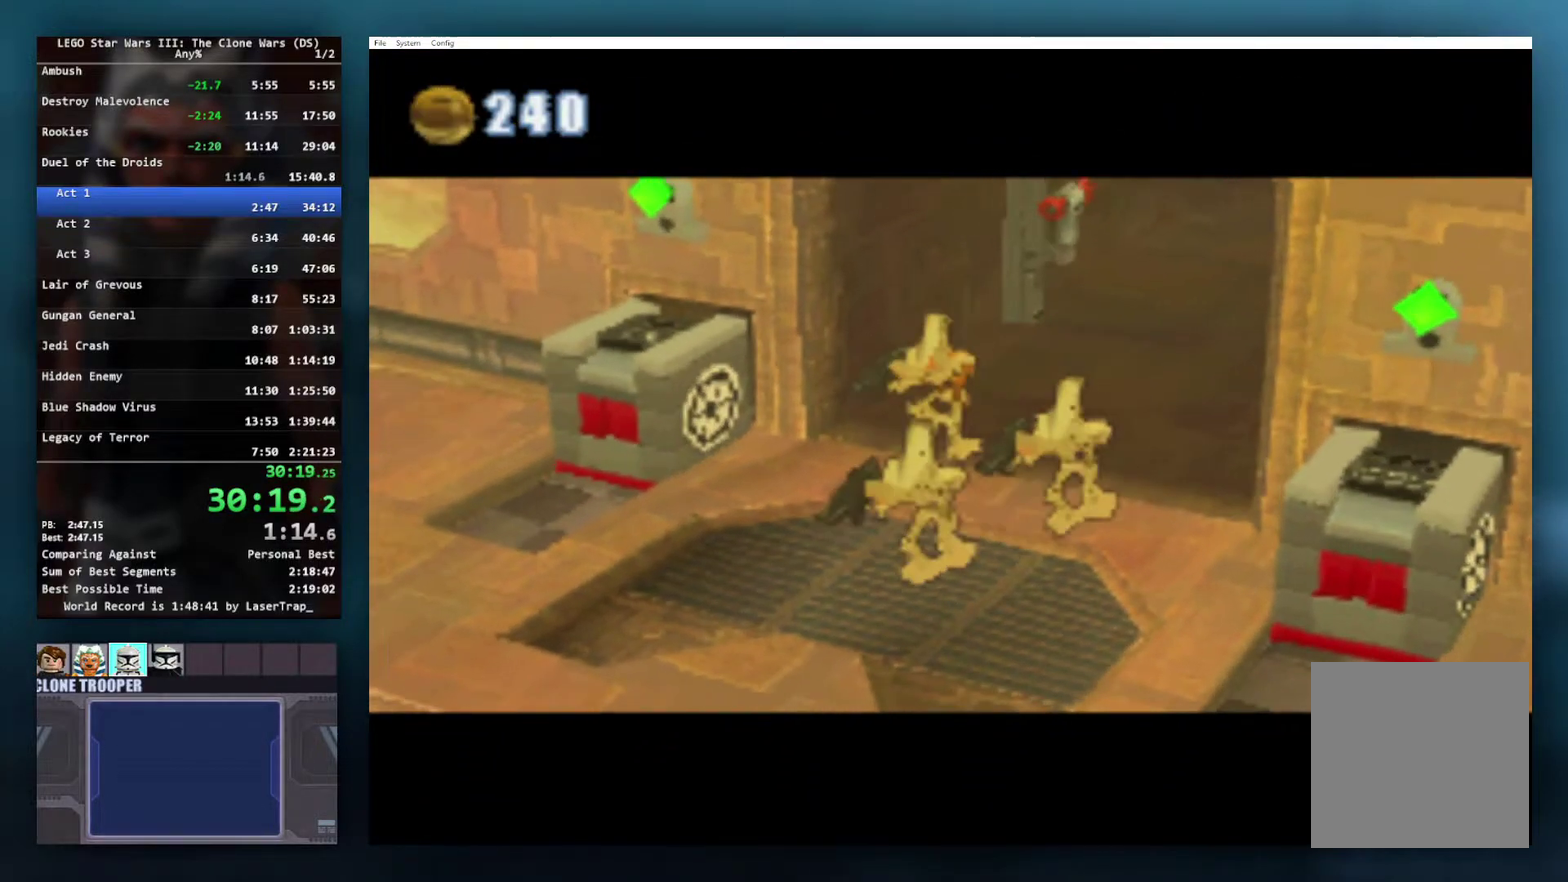
{"buttons": [], "left_stick": "down", "right_stick": "center", "events": [[150, "left_stick", "down-right"], [233, "left_stick", "down"], [317, "L1", "down"], [467, "L1", "up"]]}
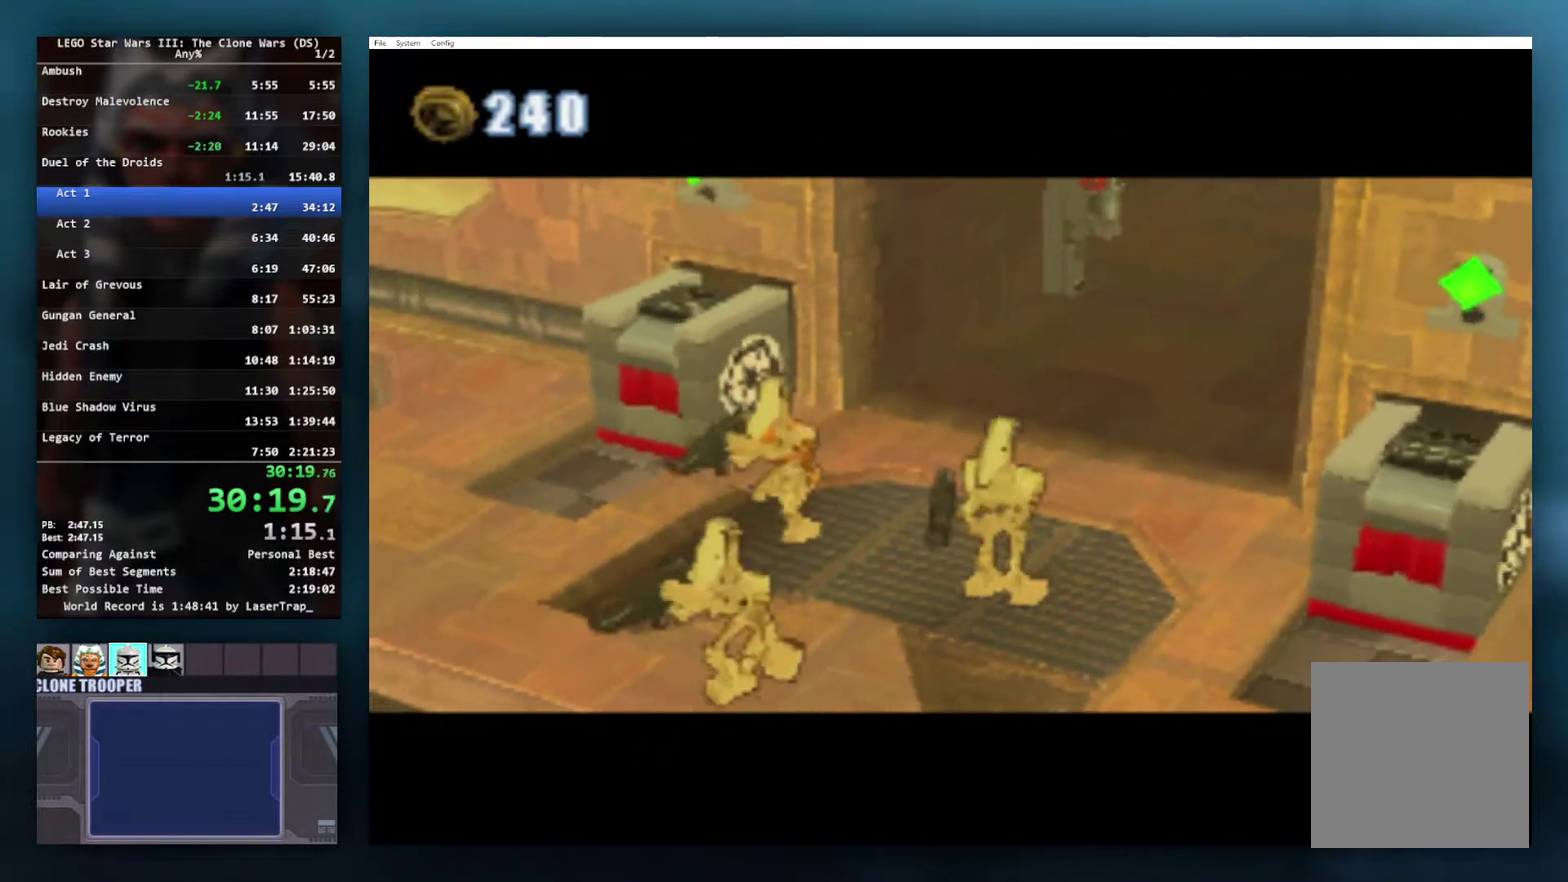
{"buttons": [], "left_stick": "down-right", "right_stick": "center", "events": [[83, "L1", "down"], [200, "L1", "up"], [200, "left_stick", "down-right"], [350, "L1", "down"], [467, "L1", "up"]]}
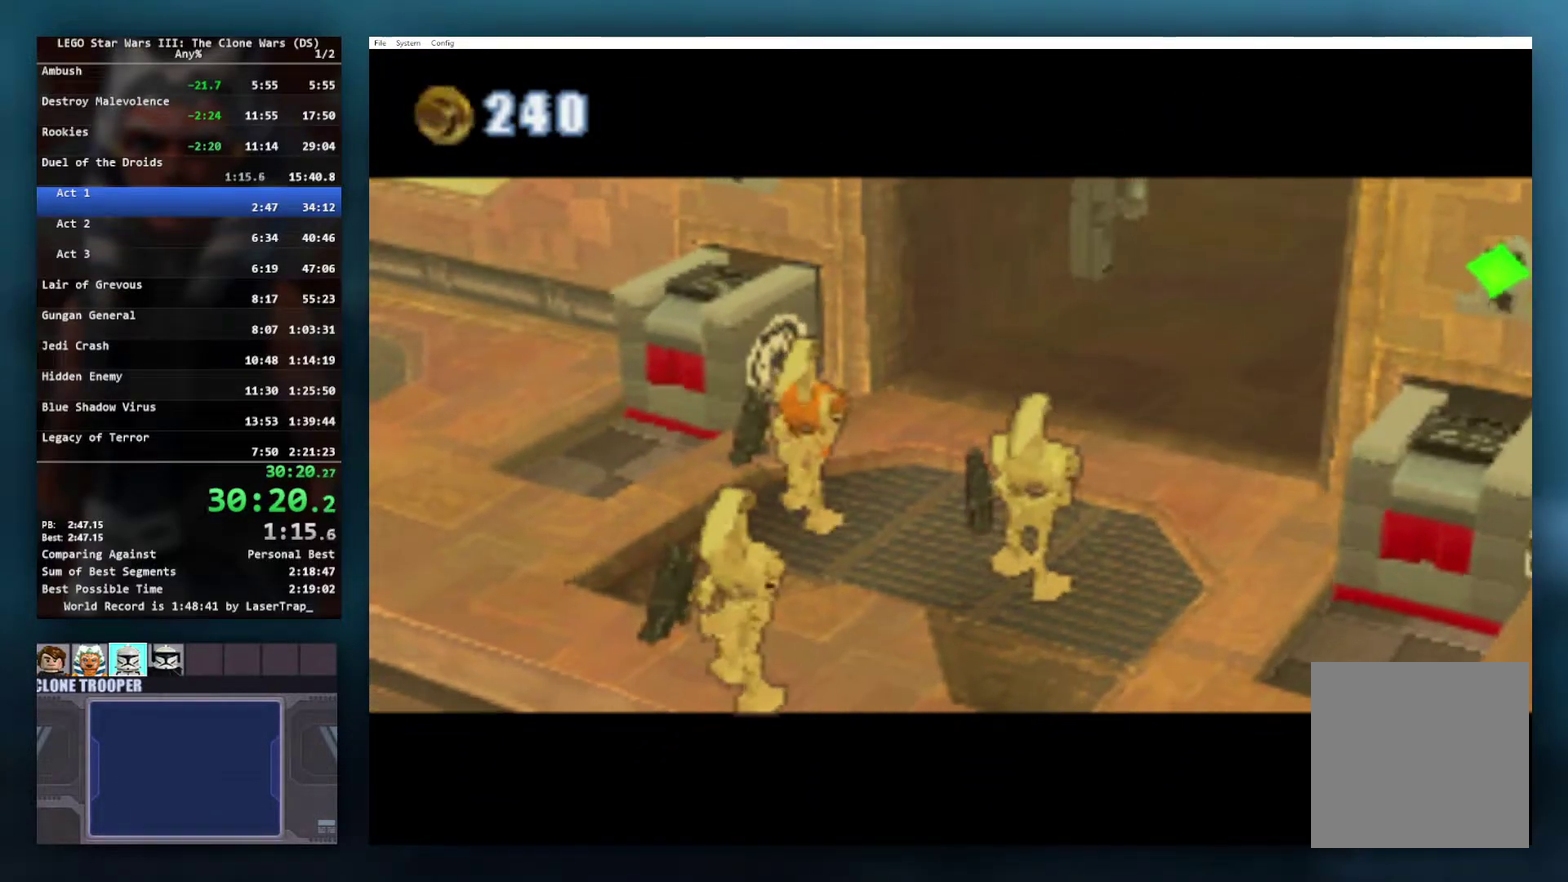
{"buttons": [], "left_stick": "down", "right_stick": "center", "events": [[100, "L1", "down"], [217, "L1", "up"], [267, "left_stick", "down"], [333, "L1", "down"], [450, "L1", "up"]]}
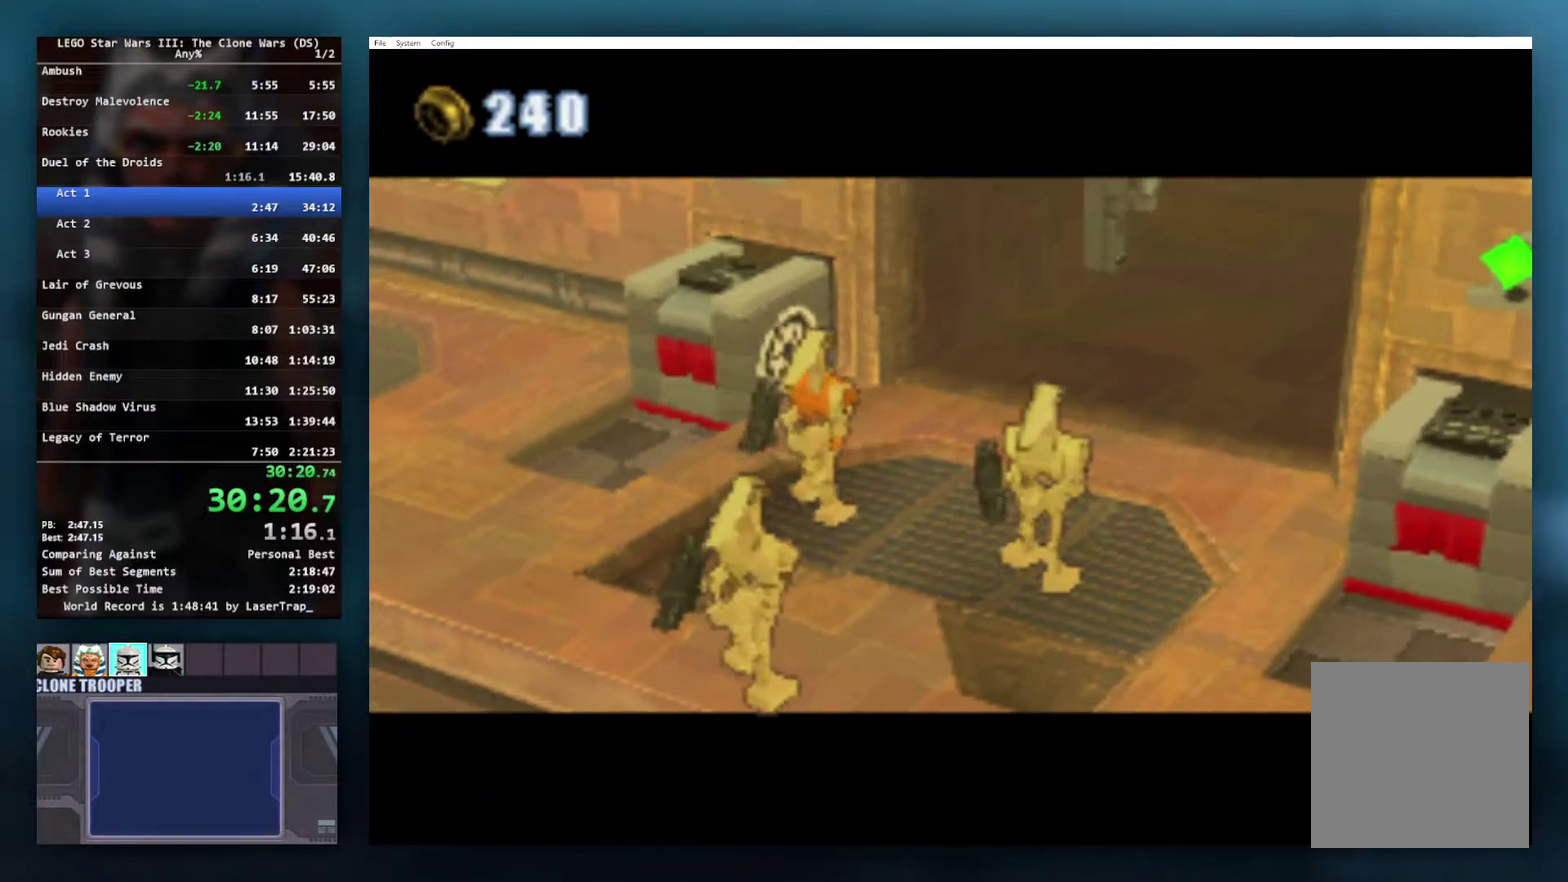
{"buttons": ["L1"], "left_stick": "down", "right_stick": "center", "events": [[17, "L1", "down"], [167, "L1", "up"], [250, "L1", "down"], [383, "L1", "up"], [483, "L1", "down"]]}
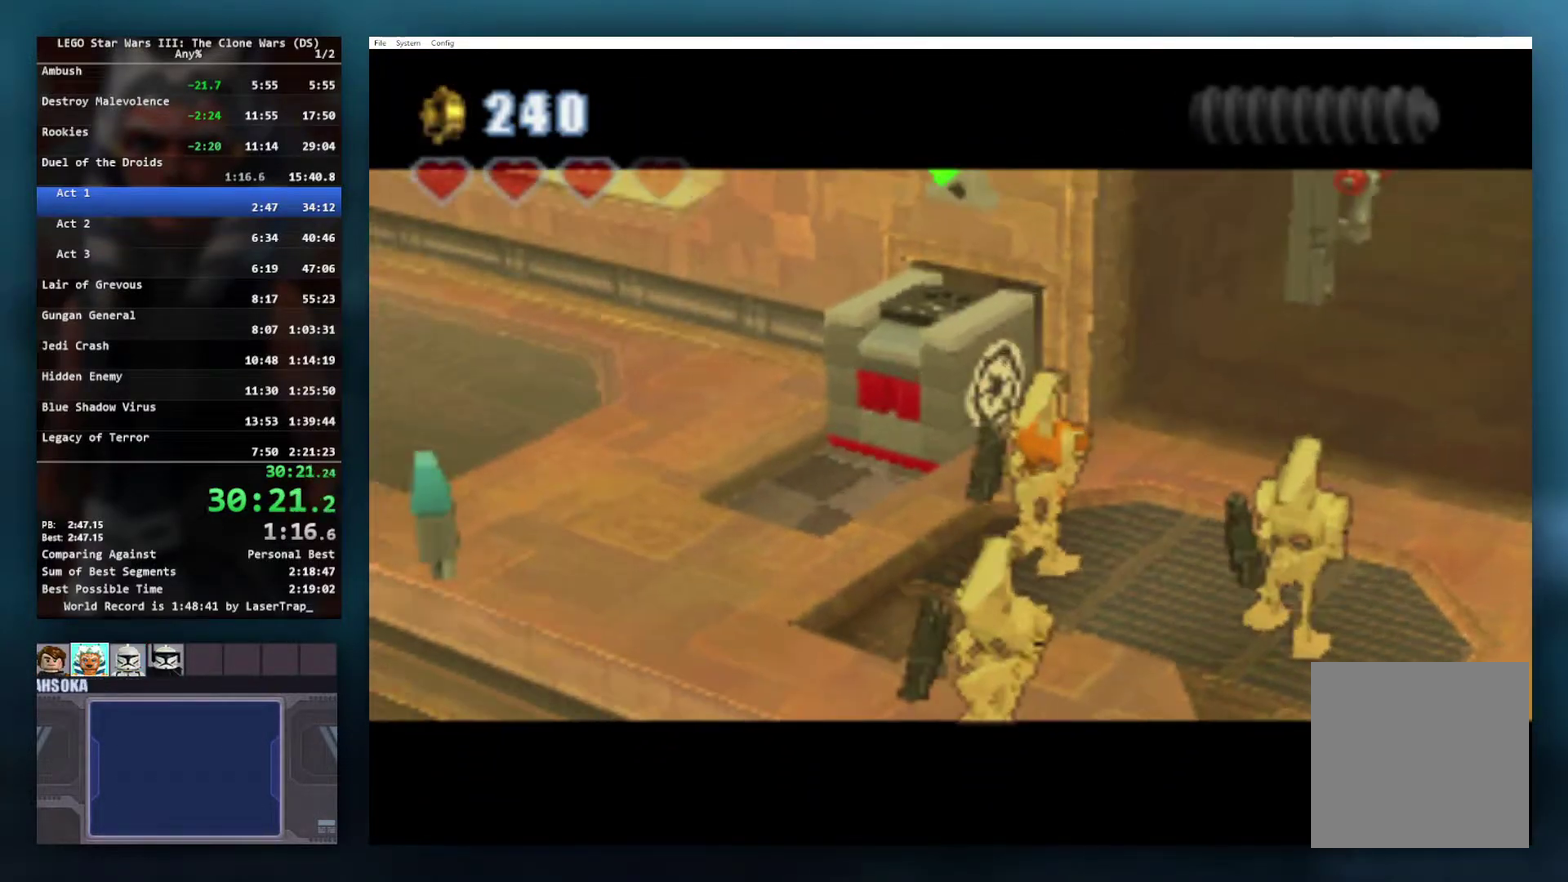
{"buttons": ["A"], "left_stick": "down-right", "right_stick": "center", "events": [[117, "L1", "up"], [400, "A", "down"], [400, "left_stick", "down-right"]]}
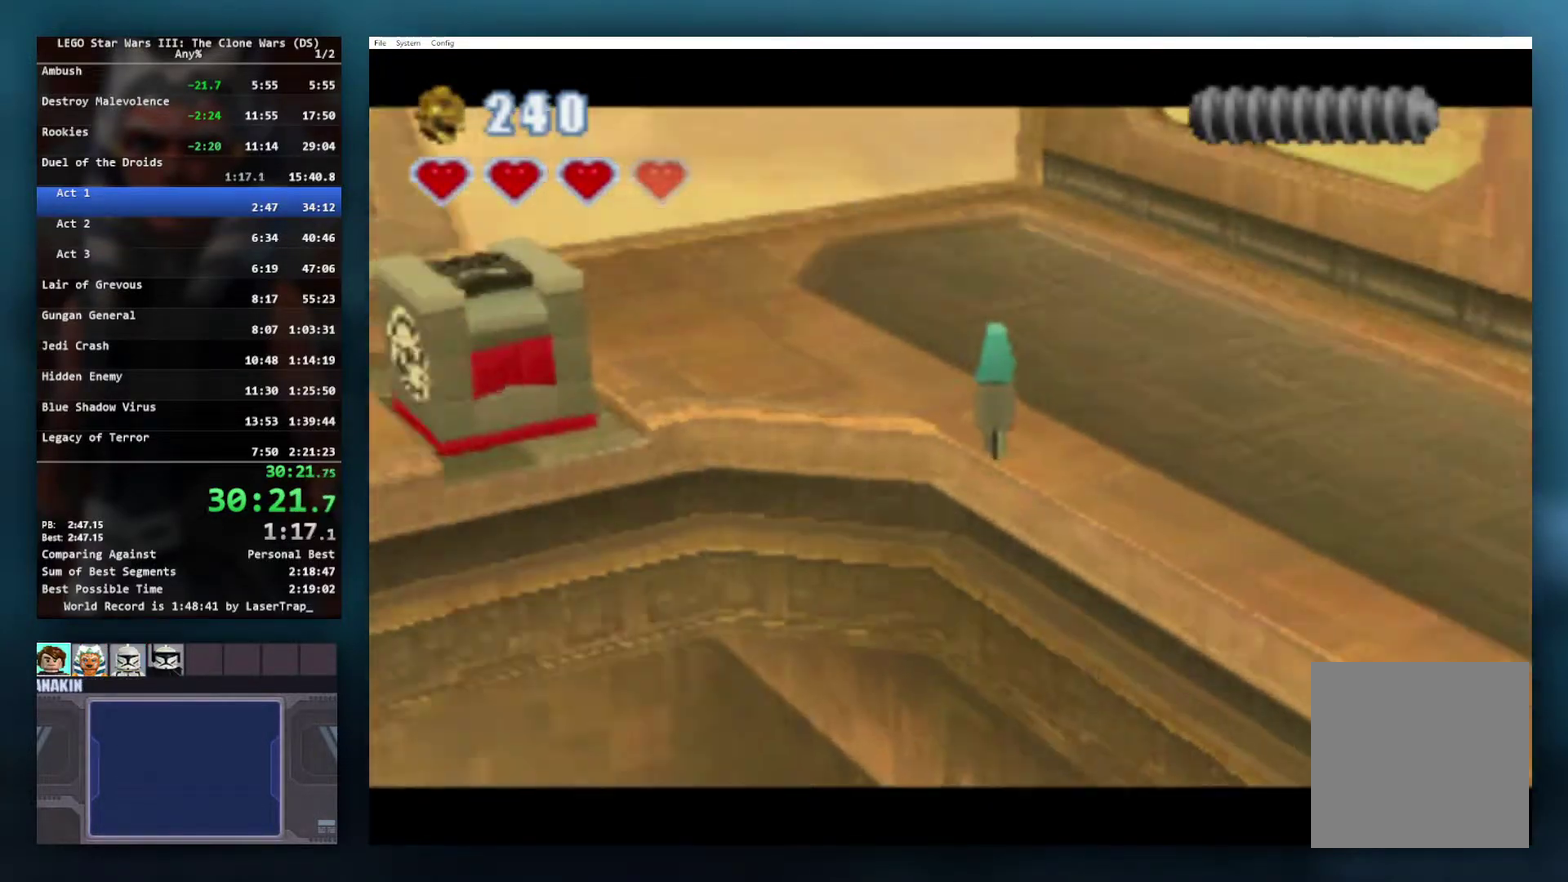
{"buttons": [], "left_stick": "down-right", "right_stick": "center", "events": [[17, "A", "up"], [67, "A", "down"], [150, "A", "up"], [250, "A", "down"], [317, "A", "up"]]}
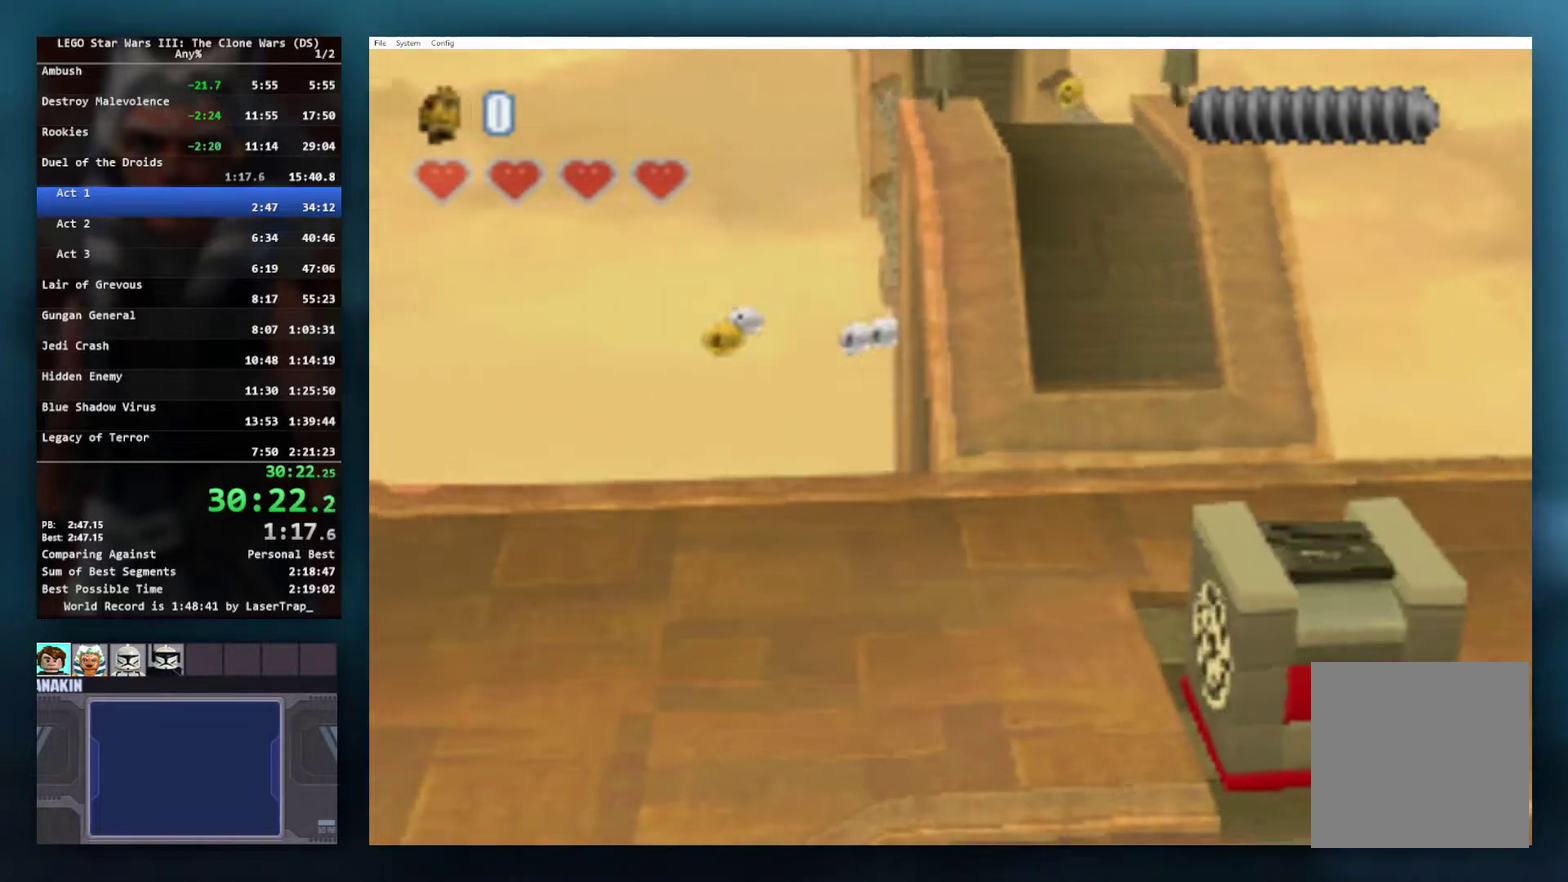
{"buttons": [], "left_stick": "center", "right_stick": "center", "events": [[217, "A", "down"], [267, "left_stick", "right"], [317, "A", "up"], [333, "left_stick", "center"], [417, "A", "down"], [500, "A", "up"]]}
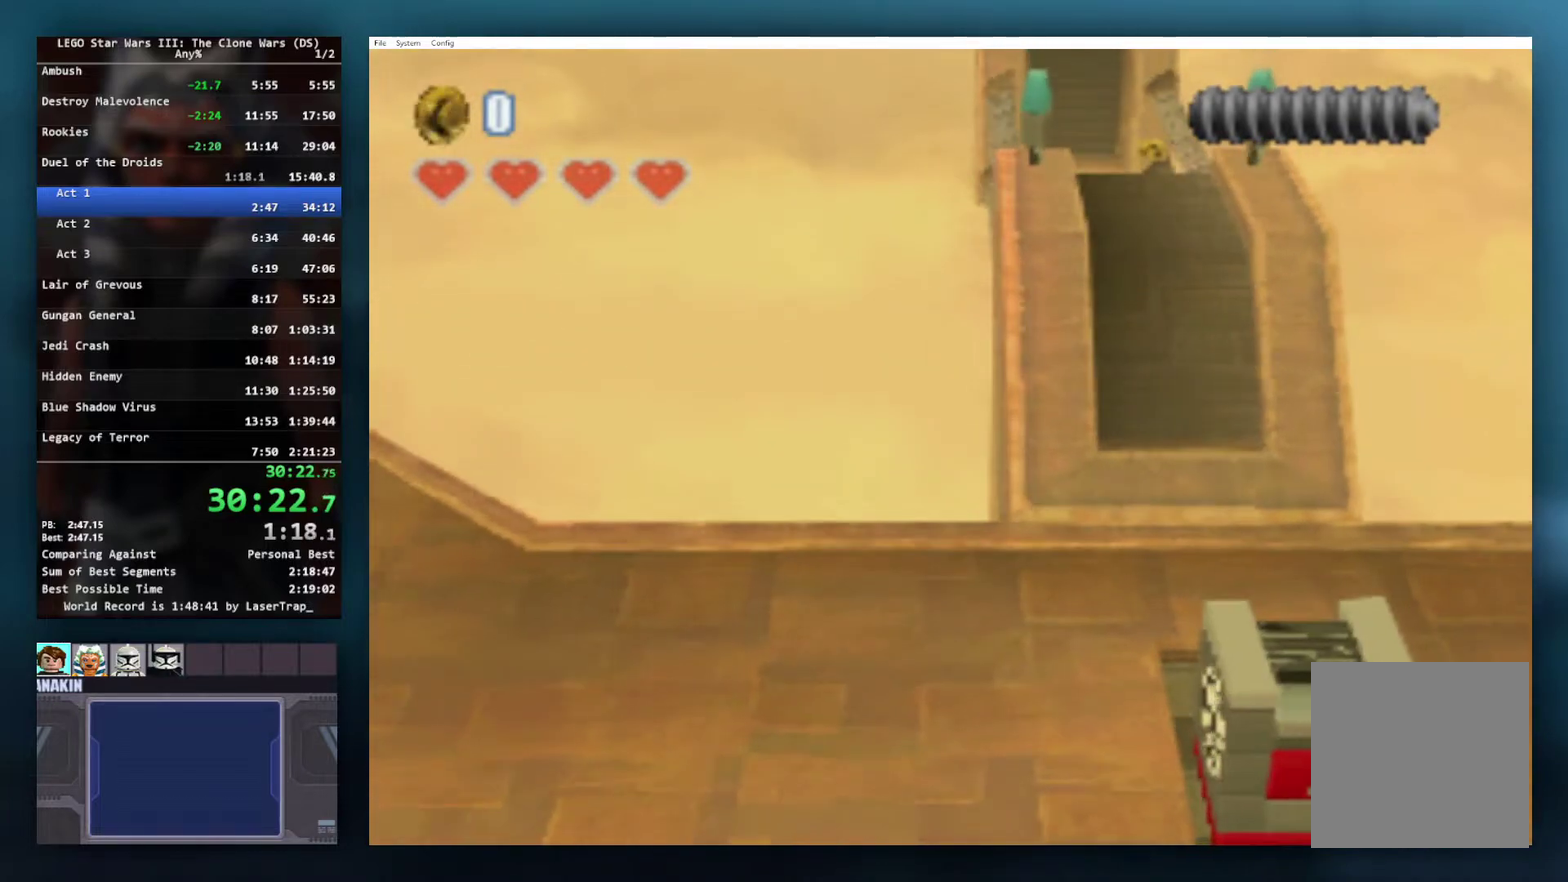
{"buttons": [], "left_stick": "down", "right_stick": "center", "events": [[150, "left_stick", "down"], [333, "A", "down"], [433, "A", "up"]]}
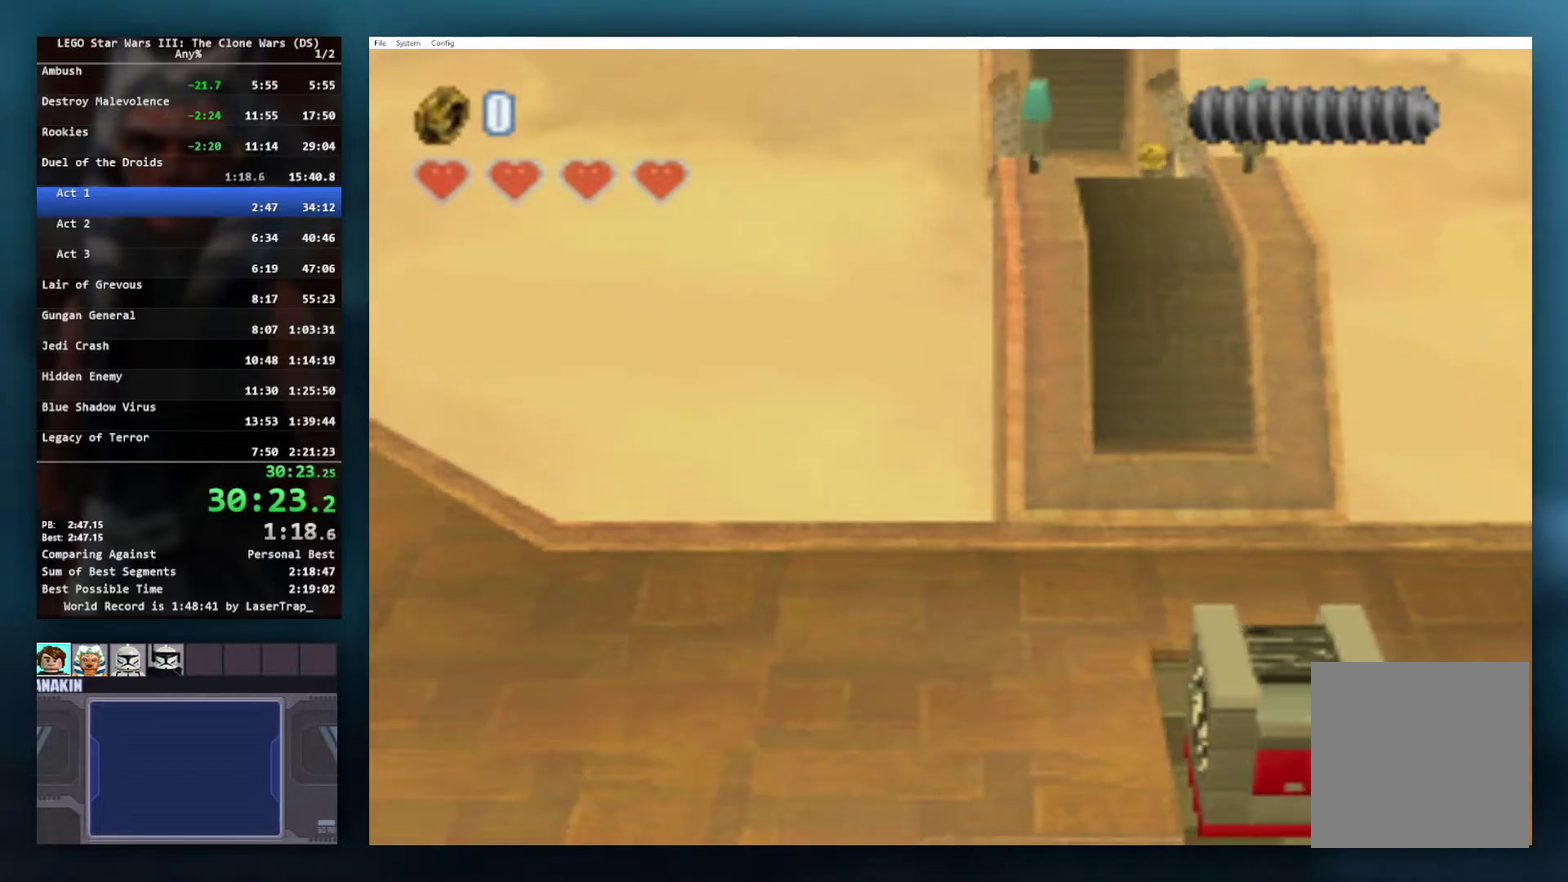
{"buttons": [], "left_stick": "down-right", "right_stick": "center", "events": [[17, "A", "down"], [67, "left_stick", "down-right"], [83, "A", "up"], [183, "A", "down"], [250, "A", "up"], [383, "A", "down"], [500, "A", "up"]]}
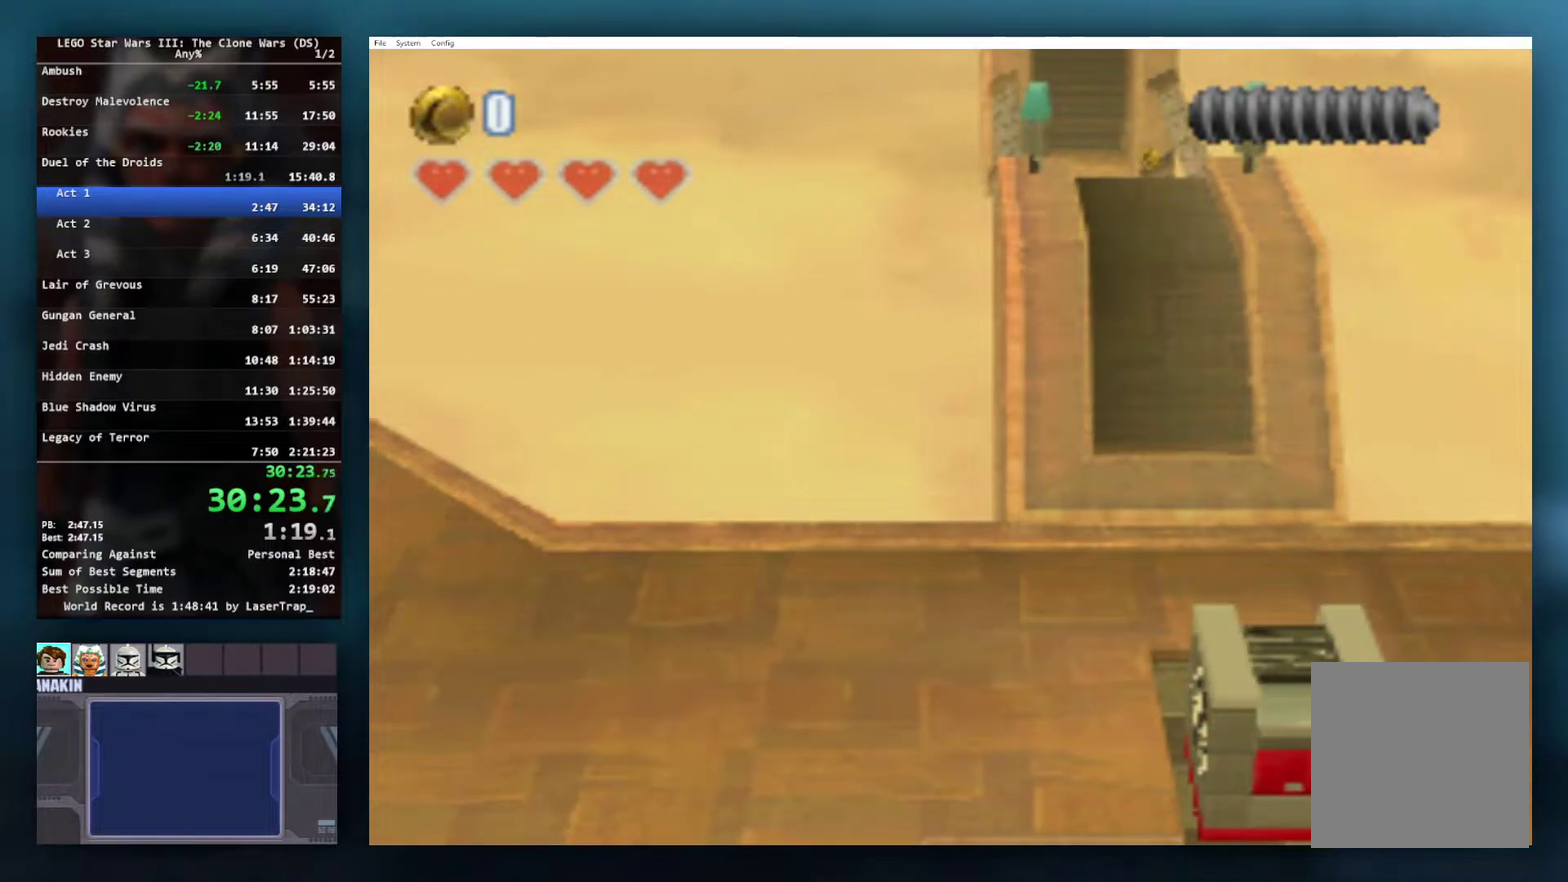
{"buttons": ["A"], "left_stick": "down-right", "right_stick": "center", "events": [[83, "A", "down"], [183, "A", "up"], [267, "A", "down"], [383, "A", "up"], [450, "A", "down"]]}
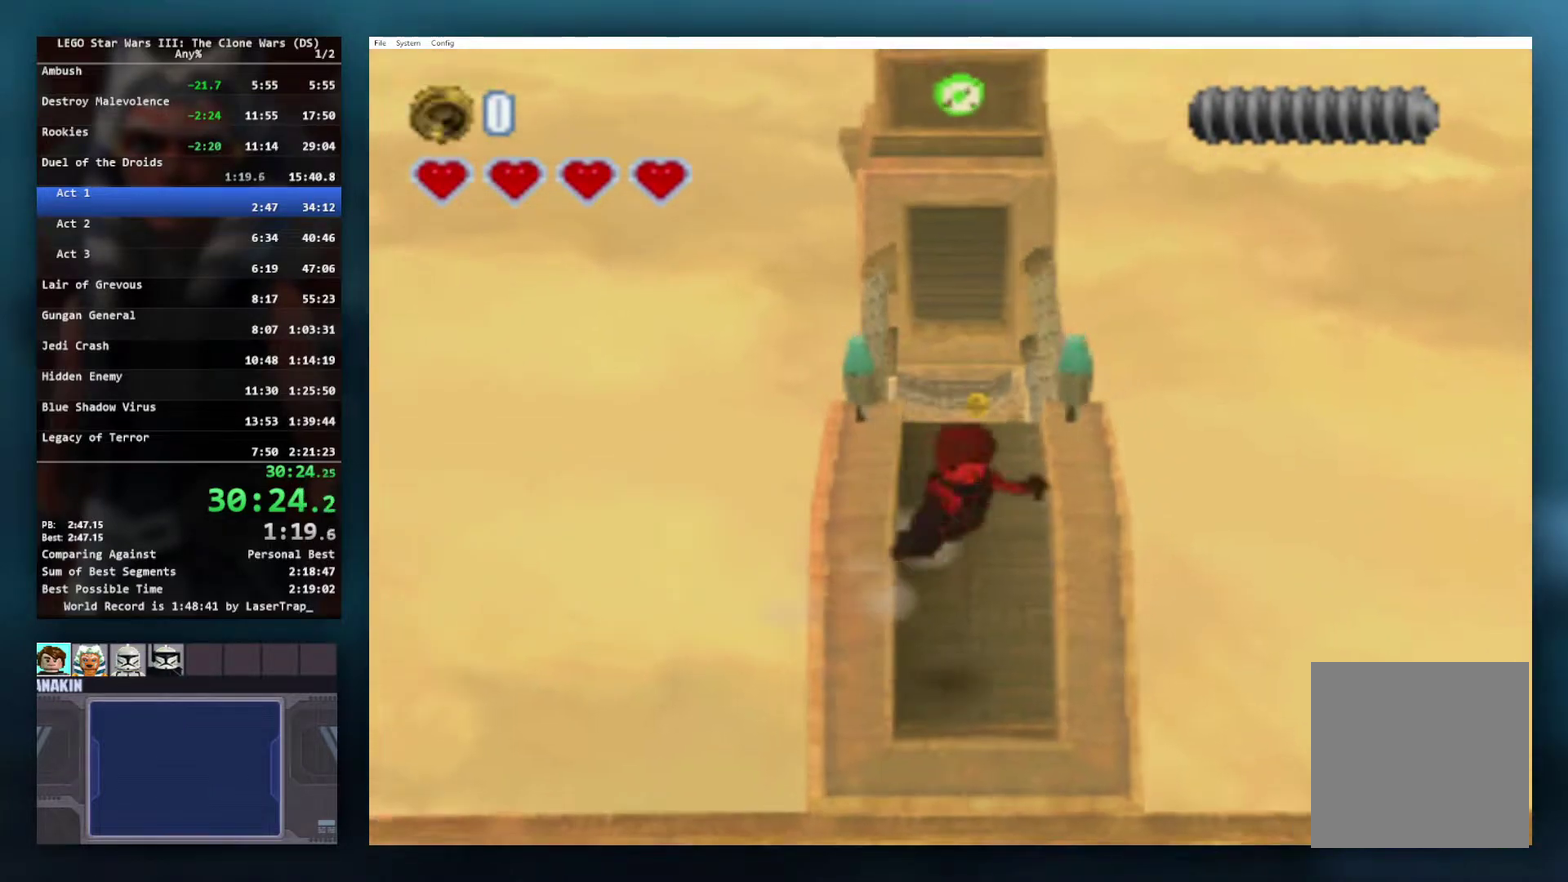
{"buttons": [], "left_stick": "down-right", "right_stick": "center", "events": [[83, "A", "up"], [167, "A", "down"], [283, "A", "up"]]}
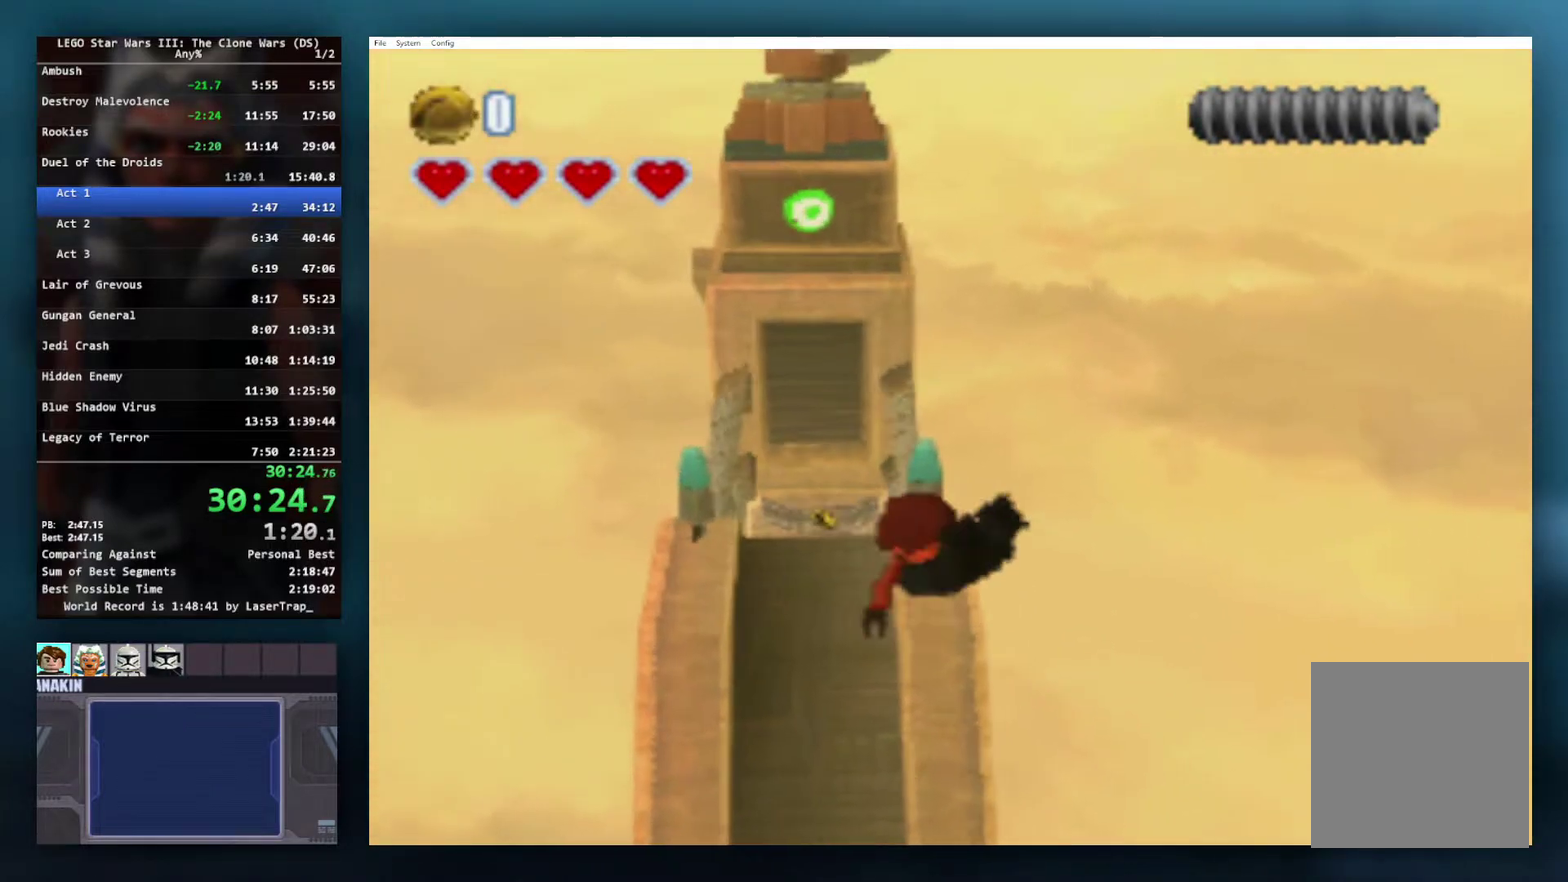
{"buttons": [], "left_stick": "down-right", "right_stick": "center", "events": []}
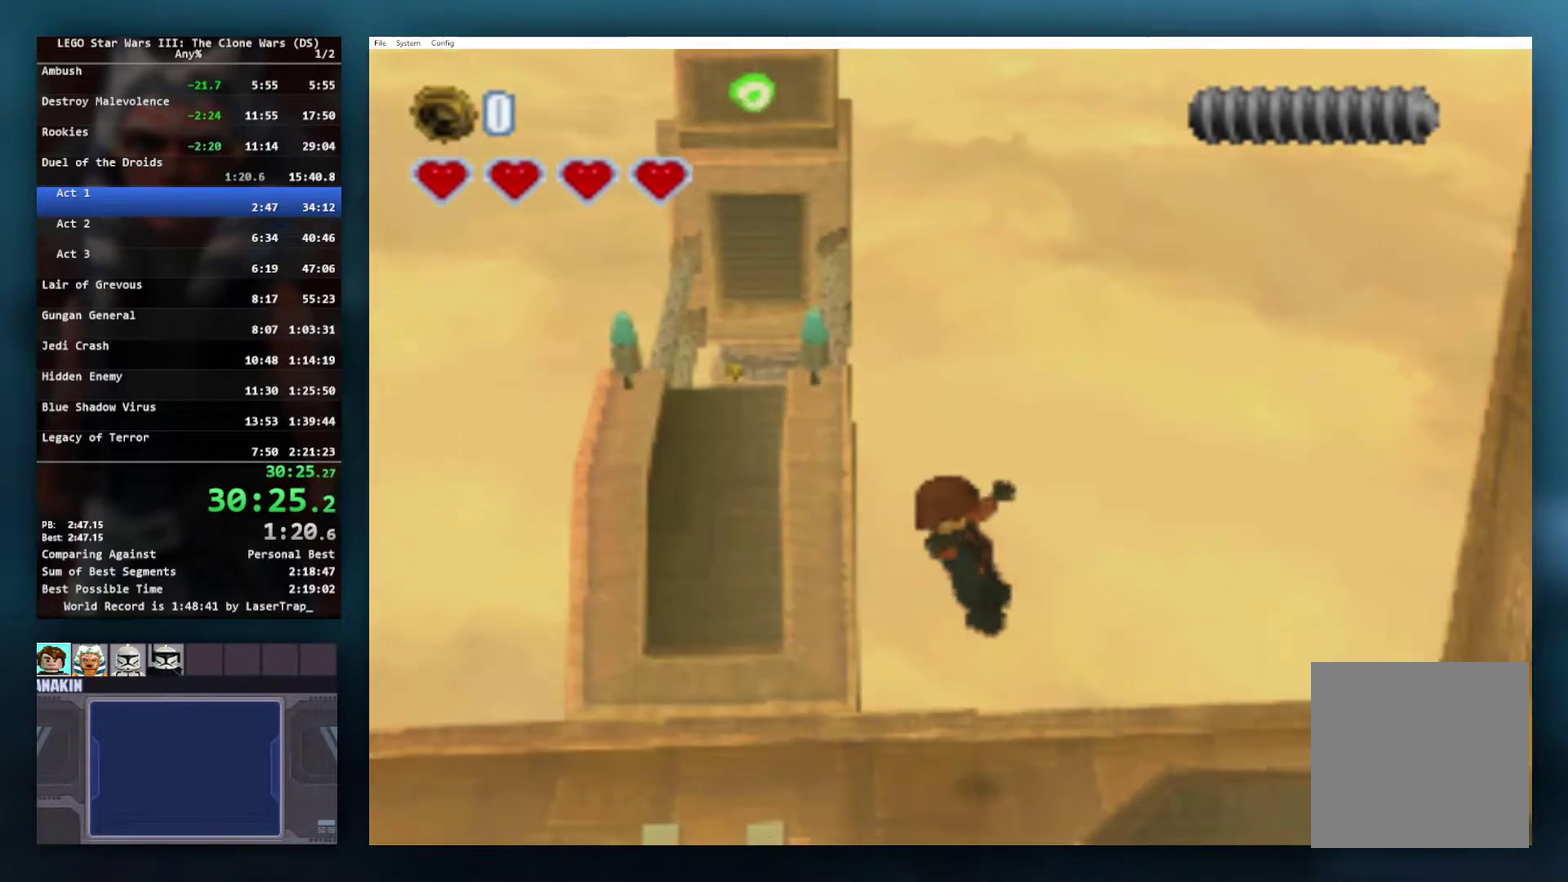
{"buttons": [], "left_stick": "down-right", "right_stick": "center", "events": [[333, "A", "down"], [500, "A", "up"]]}
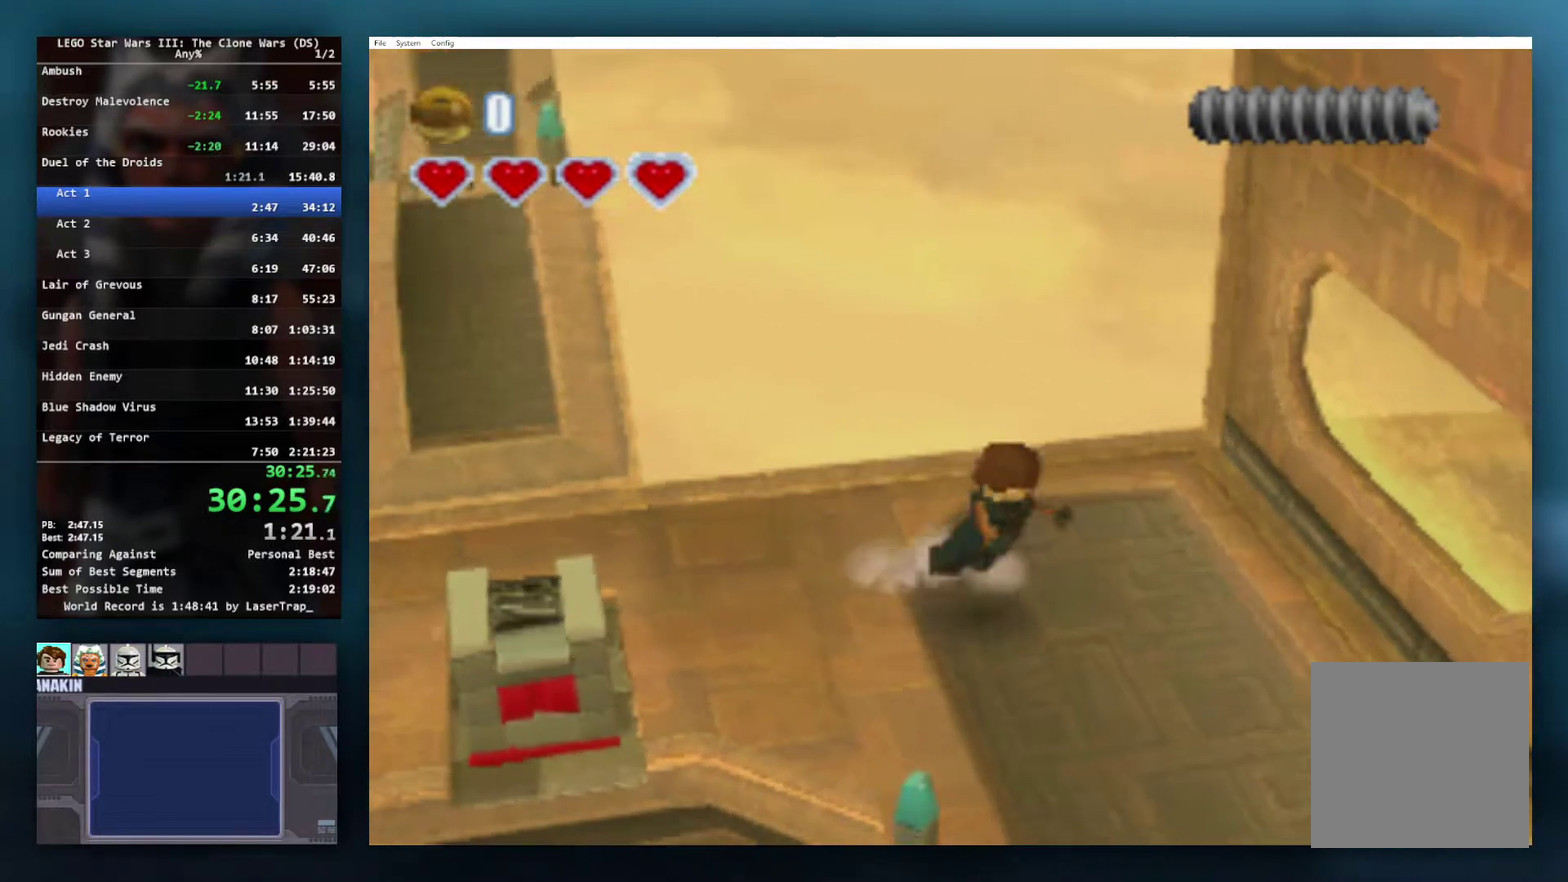
{"buttons": ["A"], "left_stick": "down-right", "right_stick": "center", "events": [[467, "A", "down"]]}
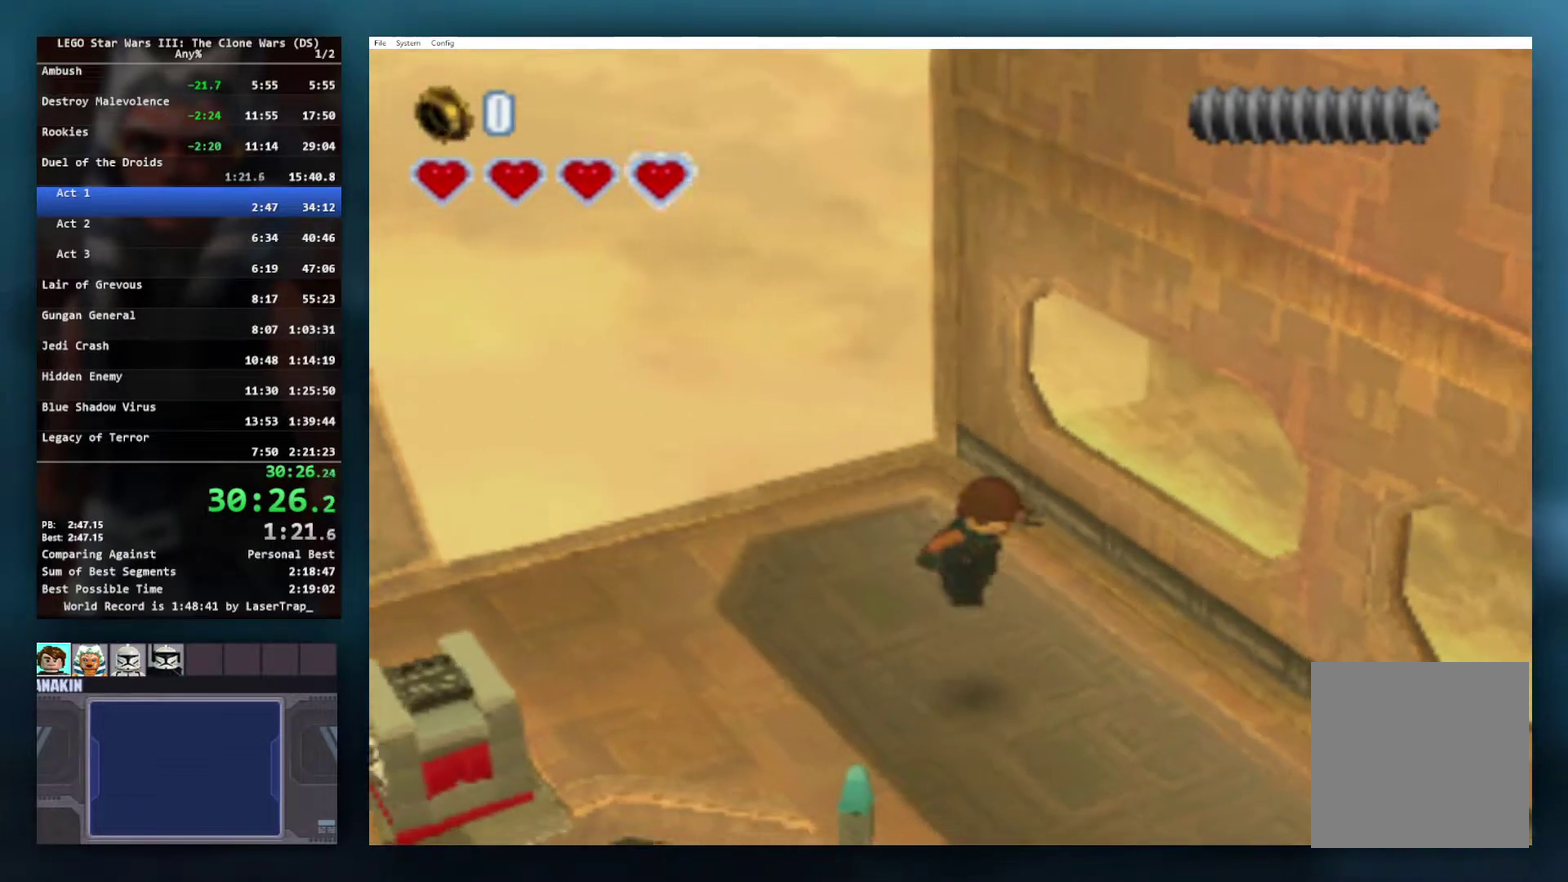
{"buttons": [], "left_stick": "down-right", "right_stick": "center", "events": [[117, "A", "up"]]}
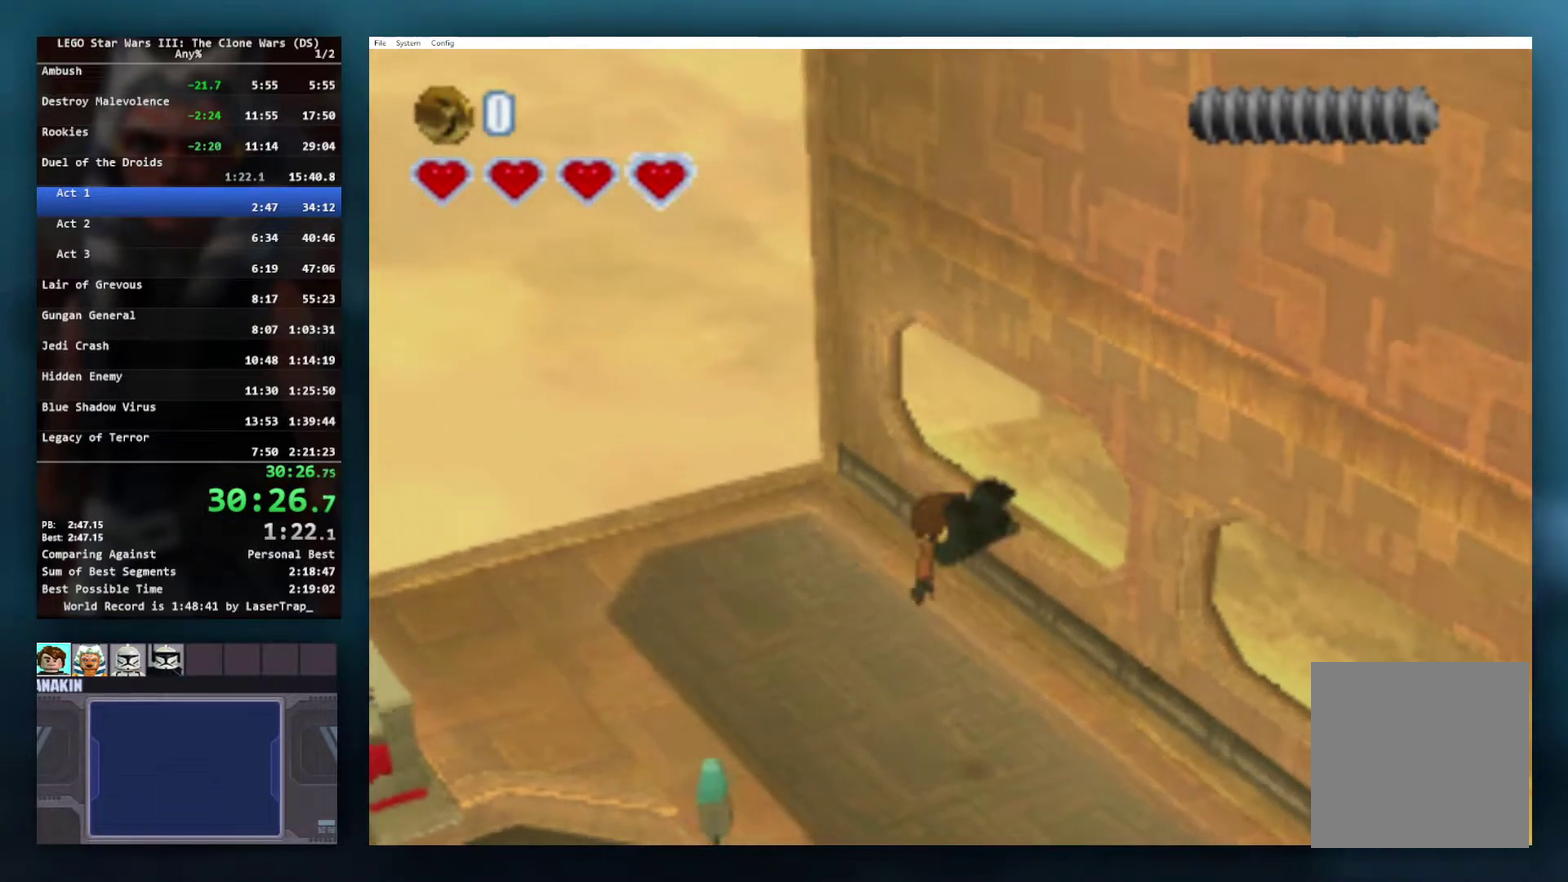
{"buttons": [], "left_stick": "down-right", "right_stick": "center", "events": []}
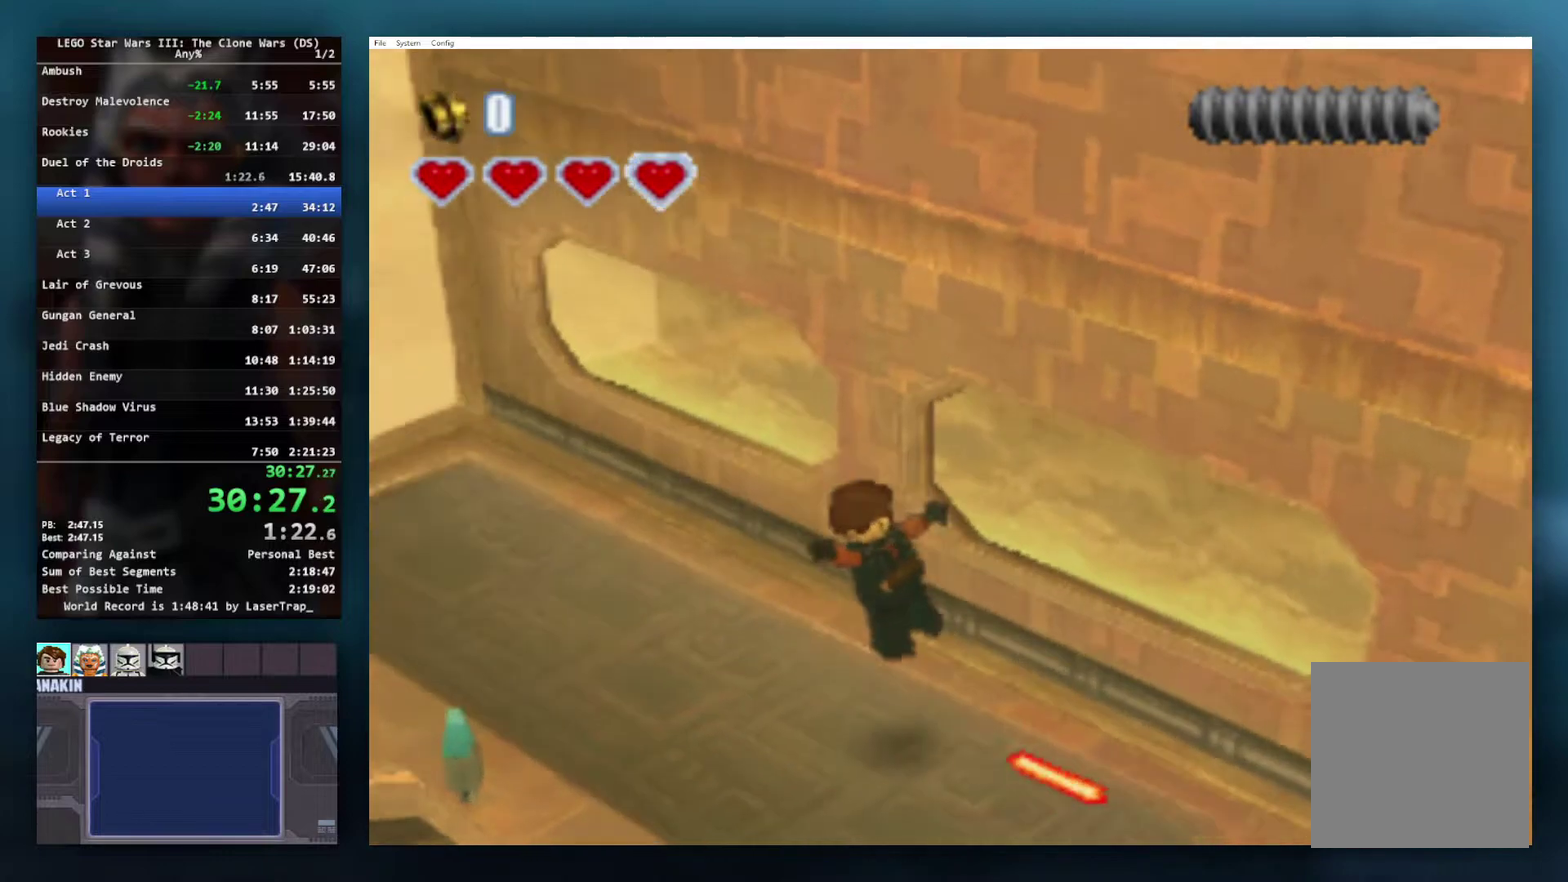
{"buttons": [], "left_stick": "down-right", "right_stick": "center", "events": [[200, "A", "down"], [333, "A", "up"]]}
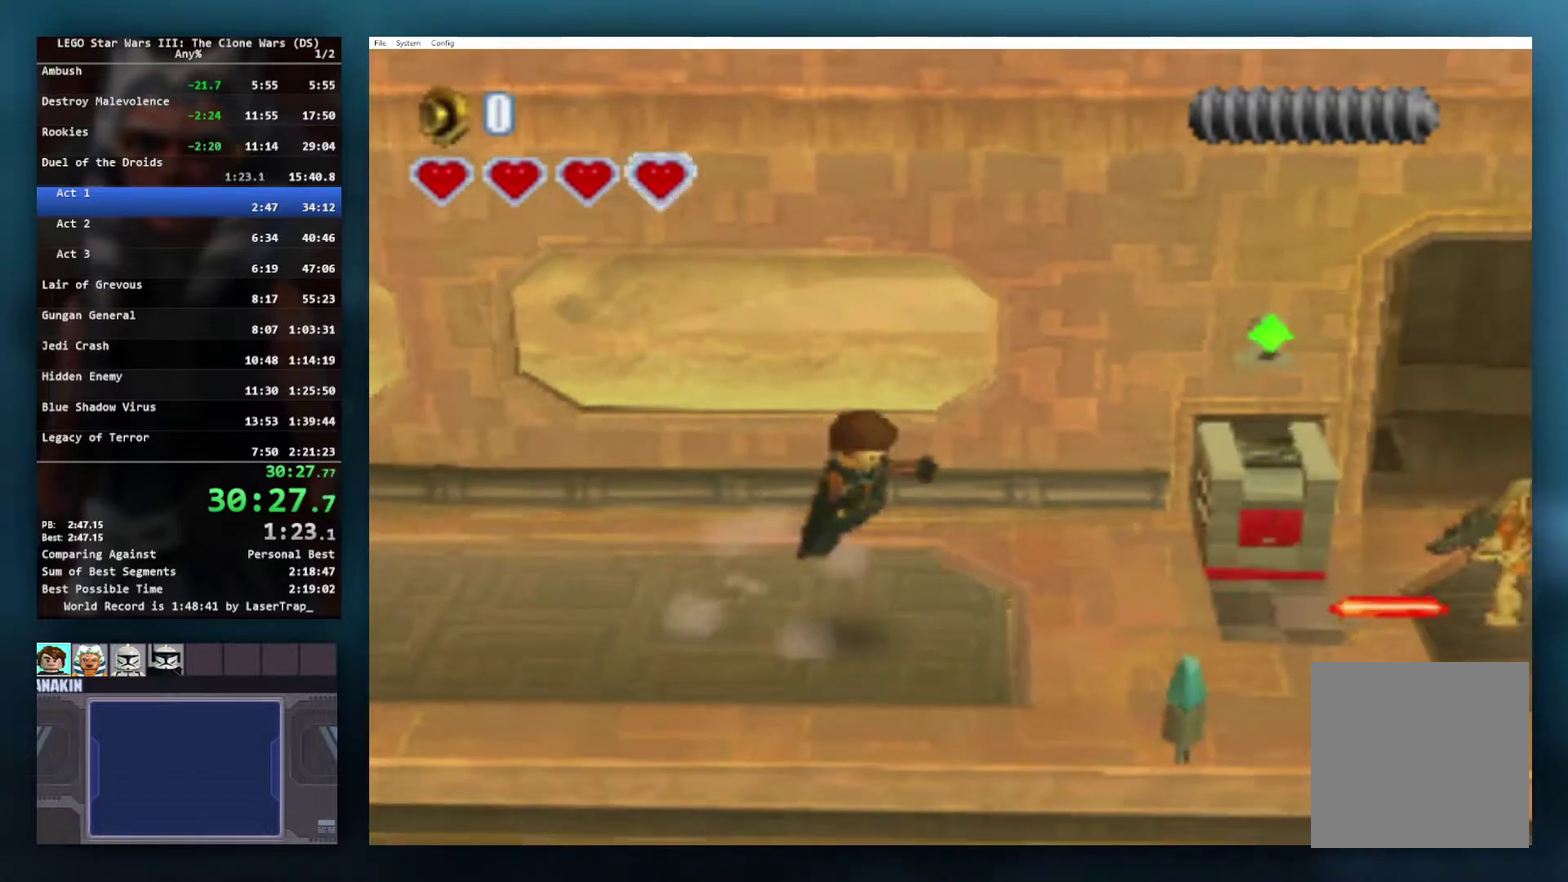
{"buttons": [], "left_stick": "right", "right_stick": "center", "events": [[283, "left_stick", "right"]]}
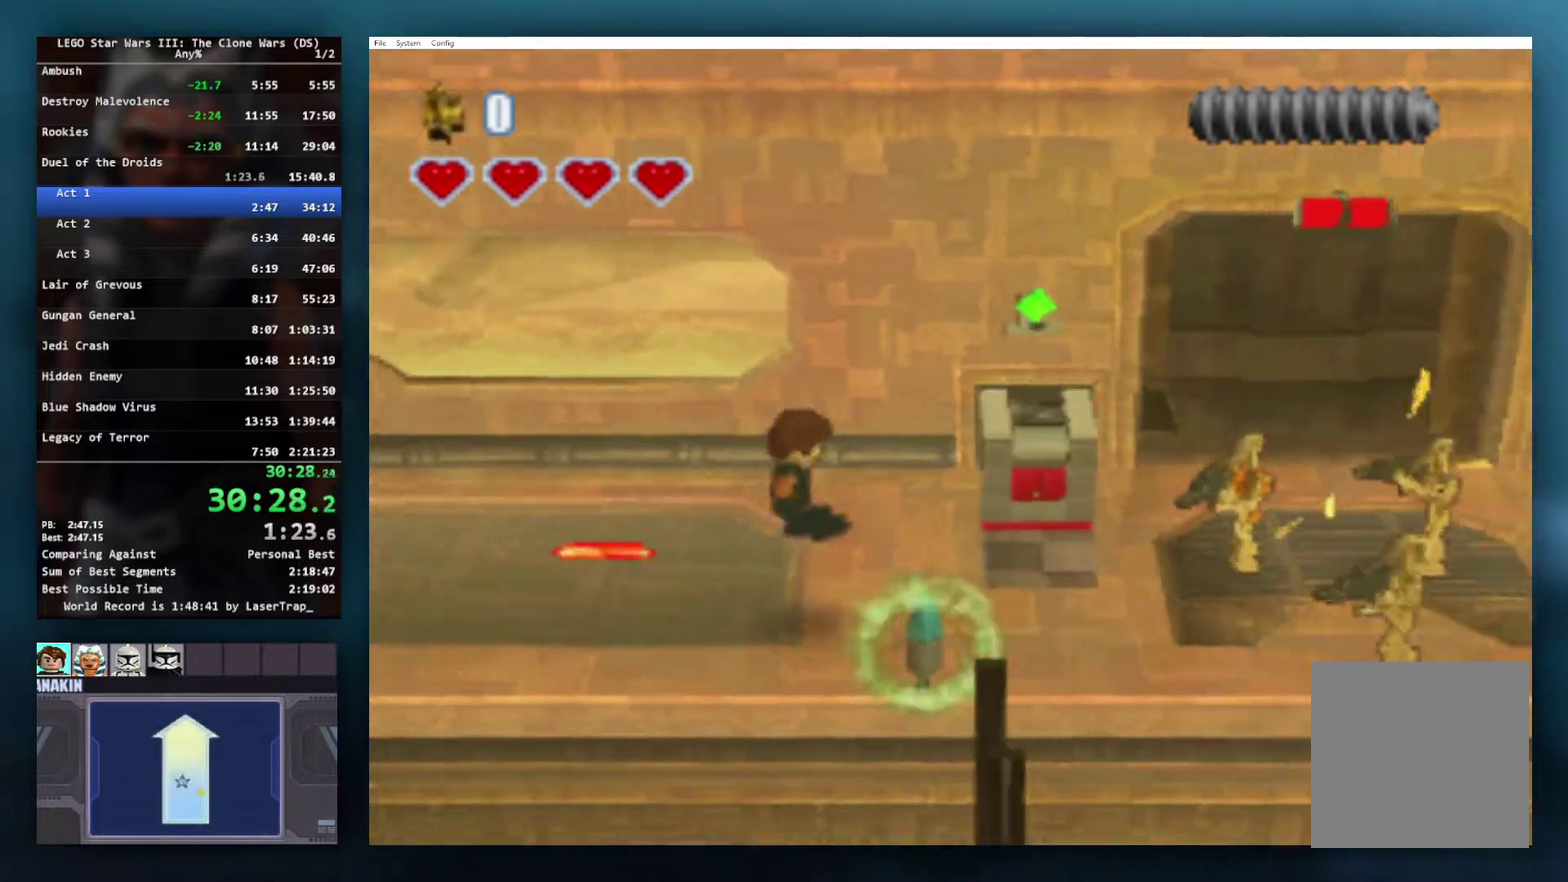
{"buttons": [], "left_stick": "up-right", "right_stick": "center", "events": [[500, "left_stick", "up-right"]]}
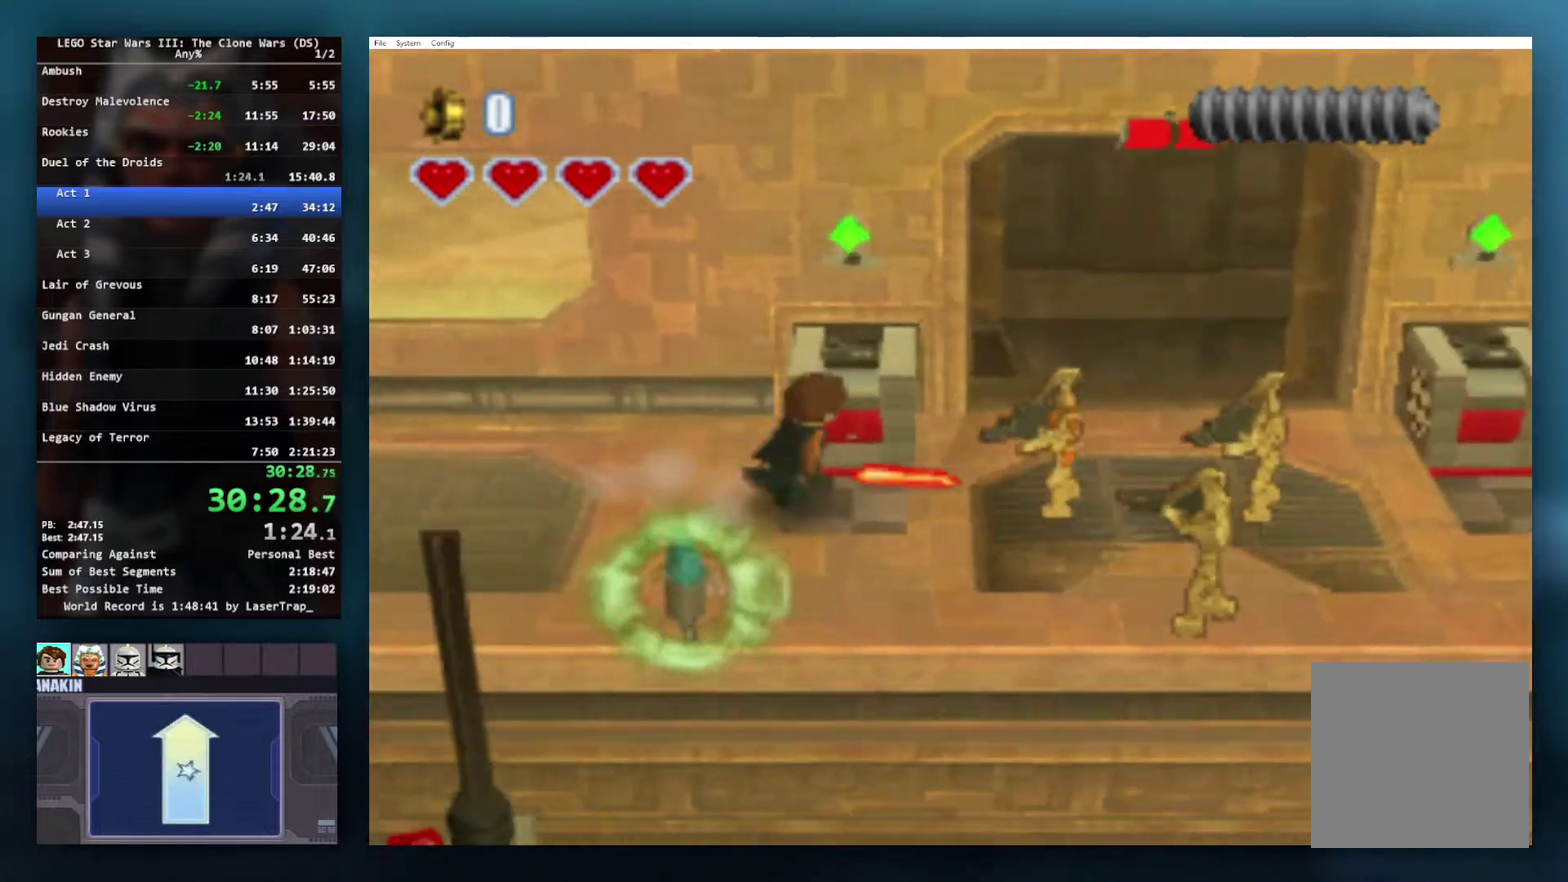
{"buttons": [], "left_stick": "up", "right_stick": "center", "events": [[217, "left_stick", "up"]]}
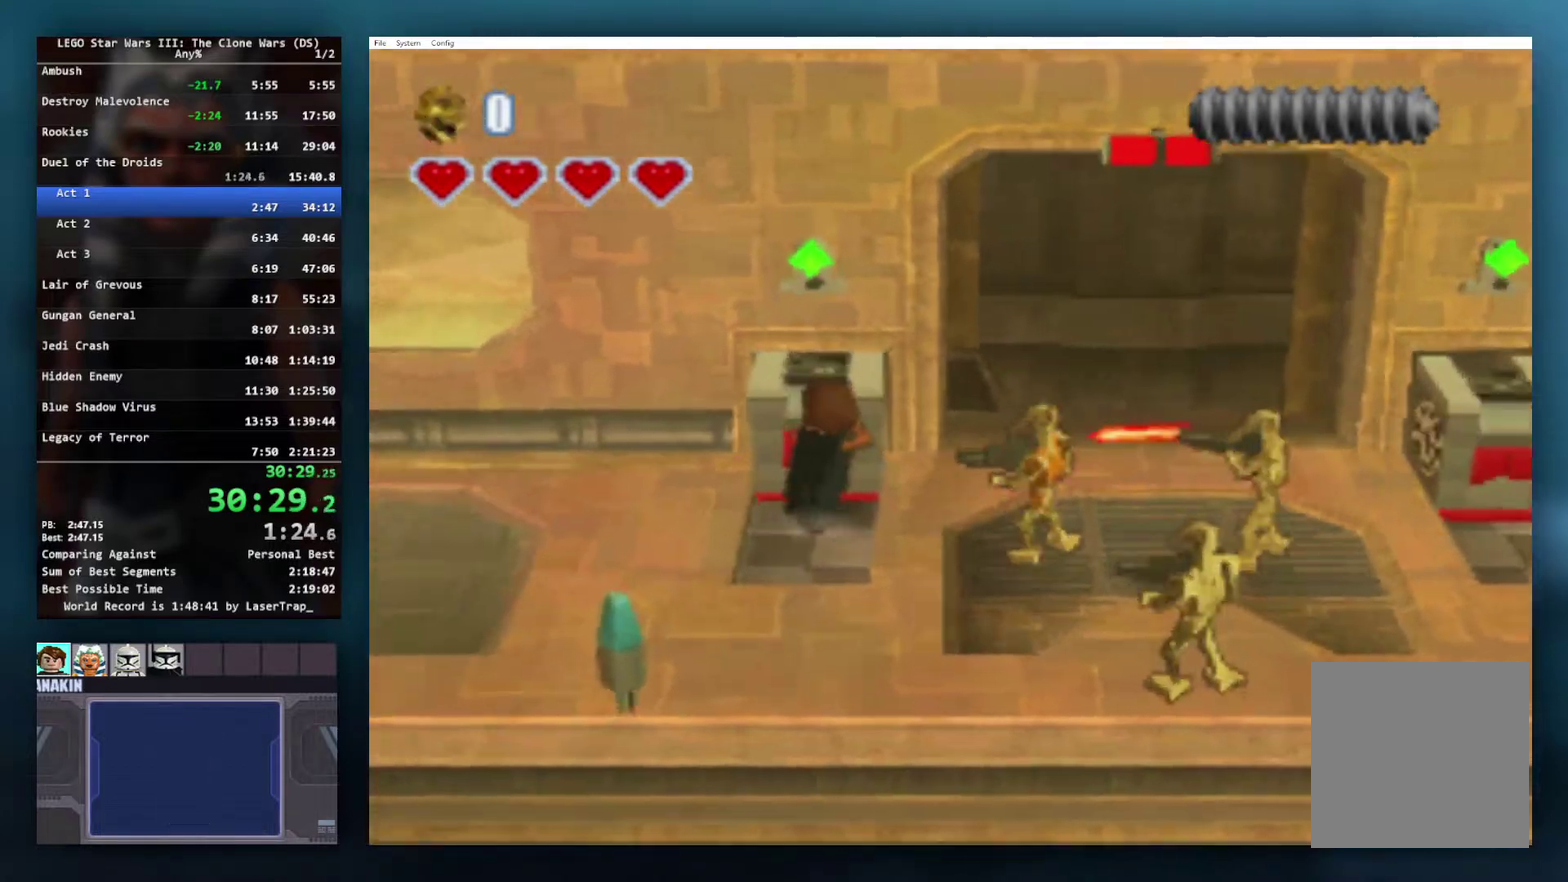
{"buttons": [], "left_stick": "up", "right_stick": "center", "events": []}
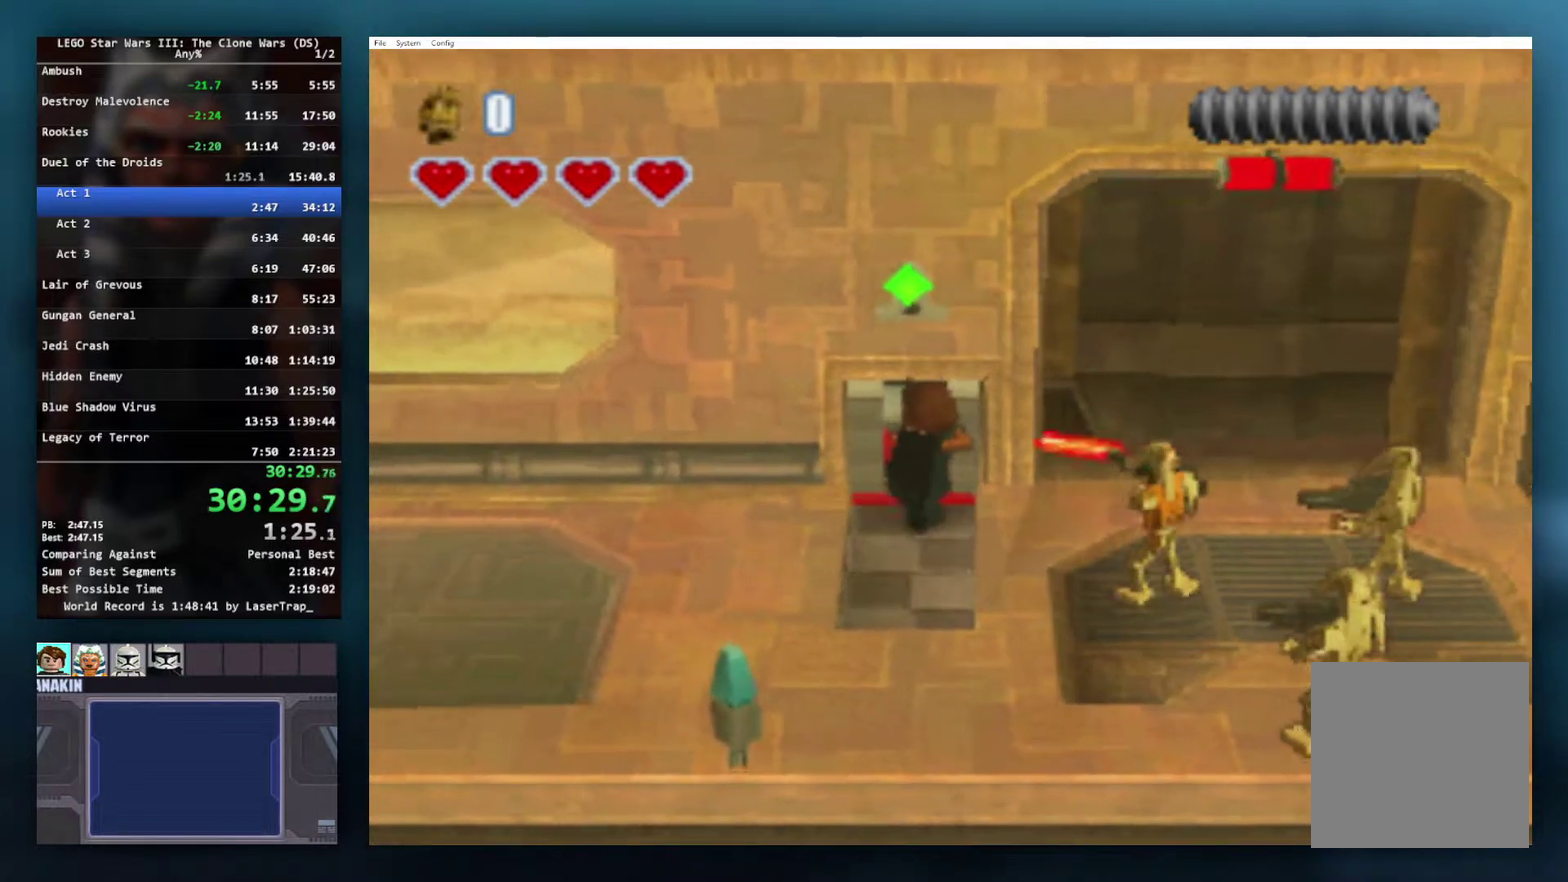
{"buttons": ["A"], "left_stick": "down-right", "right_stick": "center", "events": [[150, "left_stick", "center"], [250, "A", "down"], [267, "left_stick", "down"], [367, "A", "up"], [433, "A", "down"], [467, "left_stick", "down-right"]]}
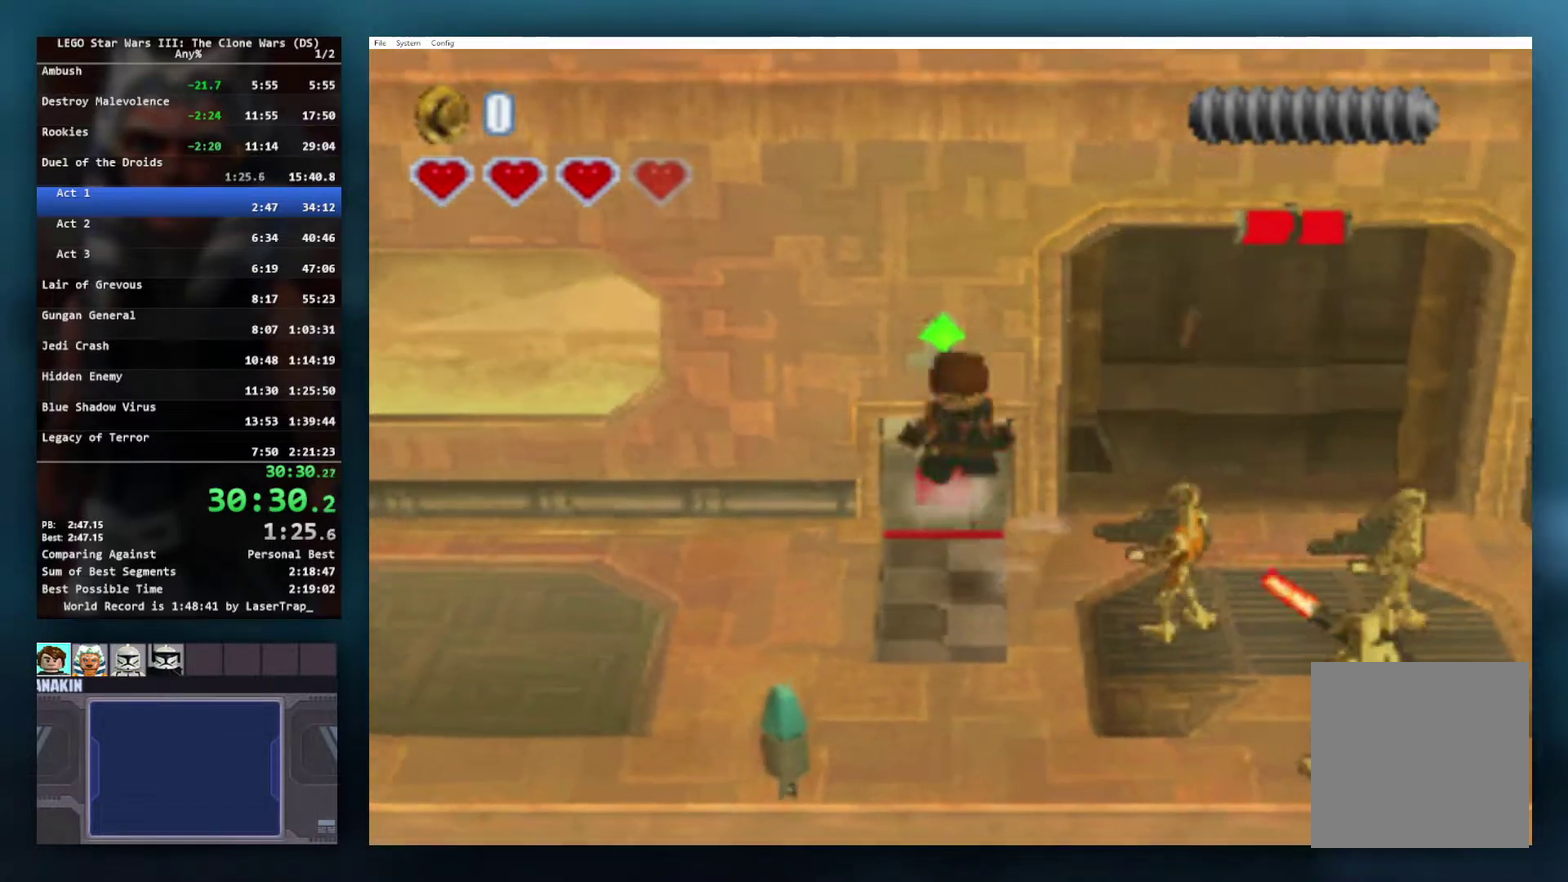
{"buttons": [], "left_stick": "right", "right_stick": "center", "events": [[17, "A", "up"], [133, "A", "down"], [150, "left_stick", "right"], [183, "A", "up"]]}